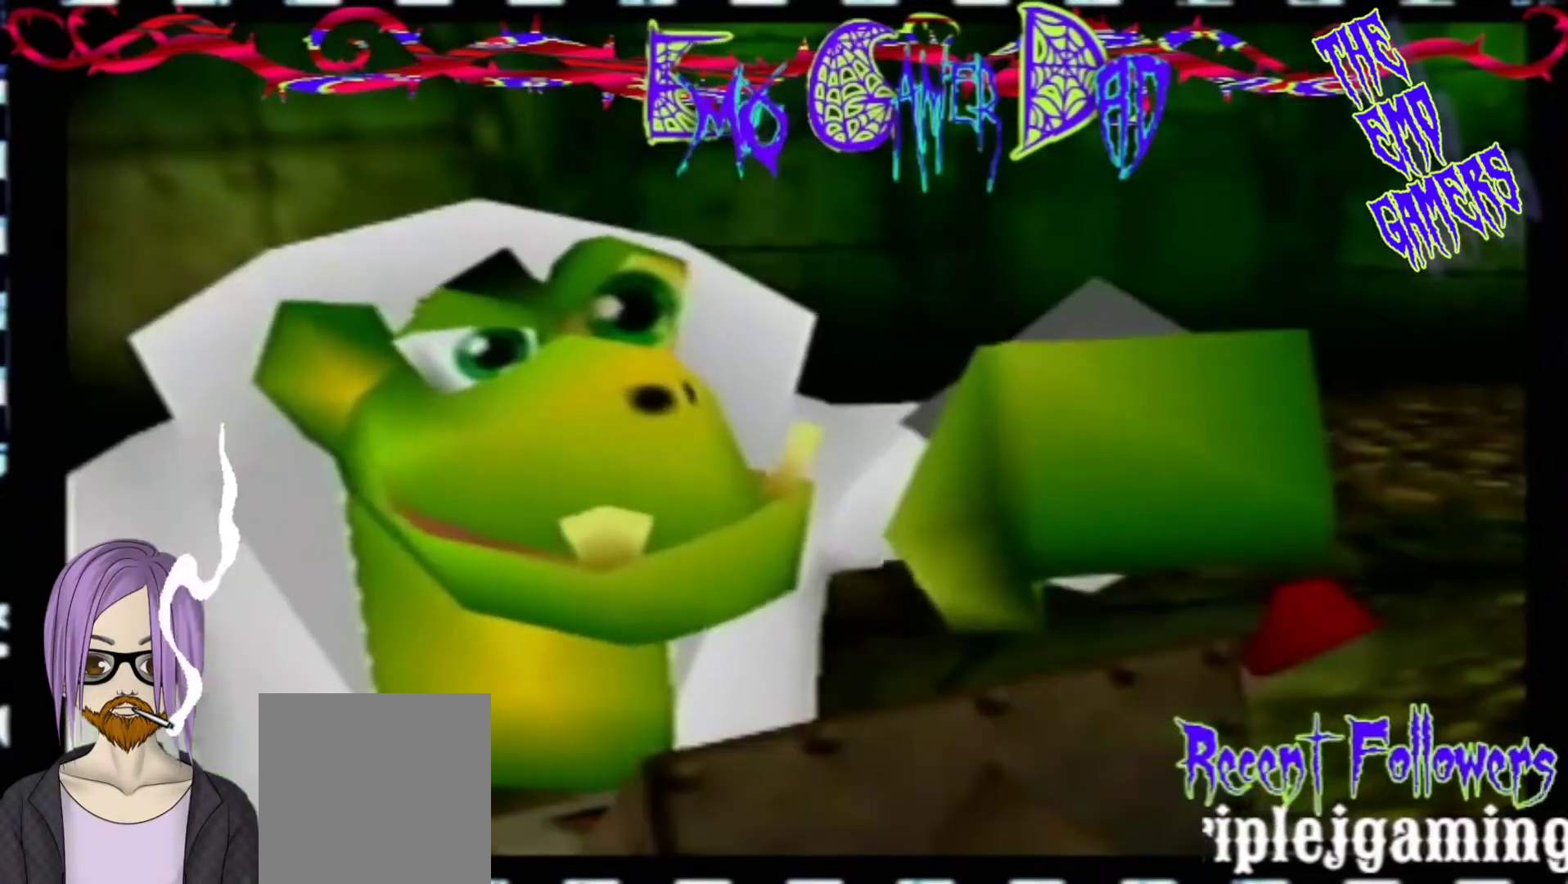
Gameplay with a controller (Nintendo layout); each line is a JSON object with the inputs held at the frame after it. "events" lists button and stick changes between this image and that frame as [ms after this image, input, new state], when the widget could be followed in between. Not read: L3 R3 Z.
{"buttons": [], "left_stick": "center", "events": [[100, "left_stick", "down-left"], [233, "left_stick", "center"]]}
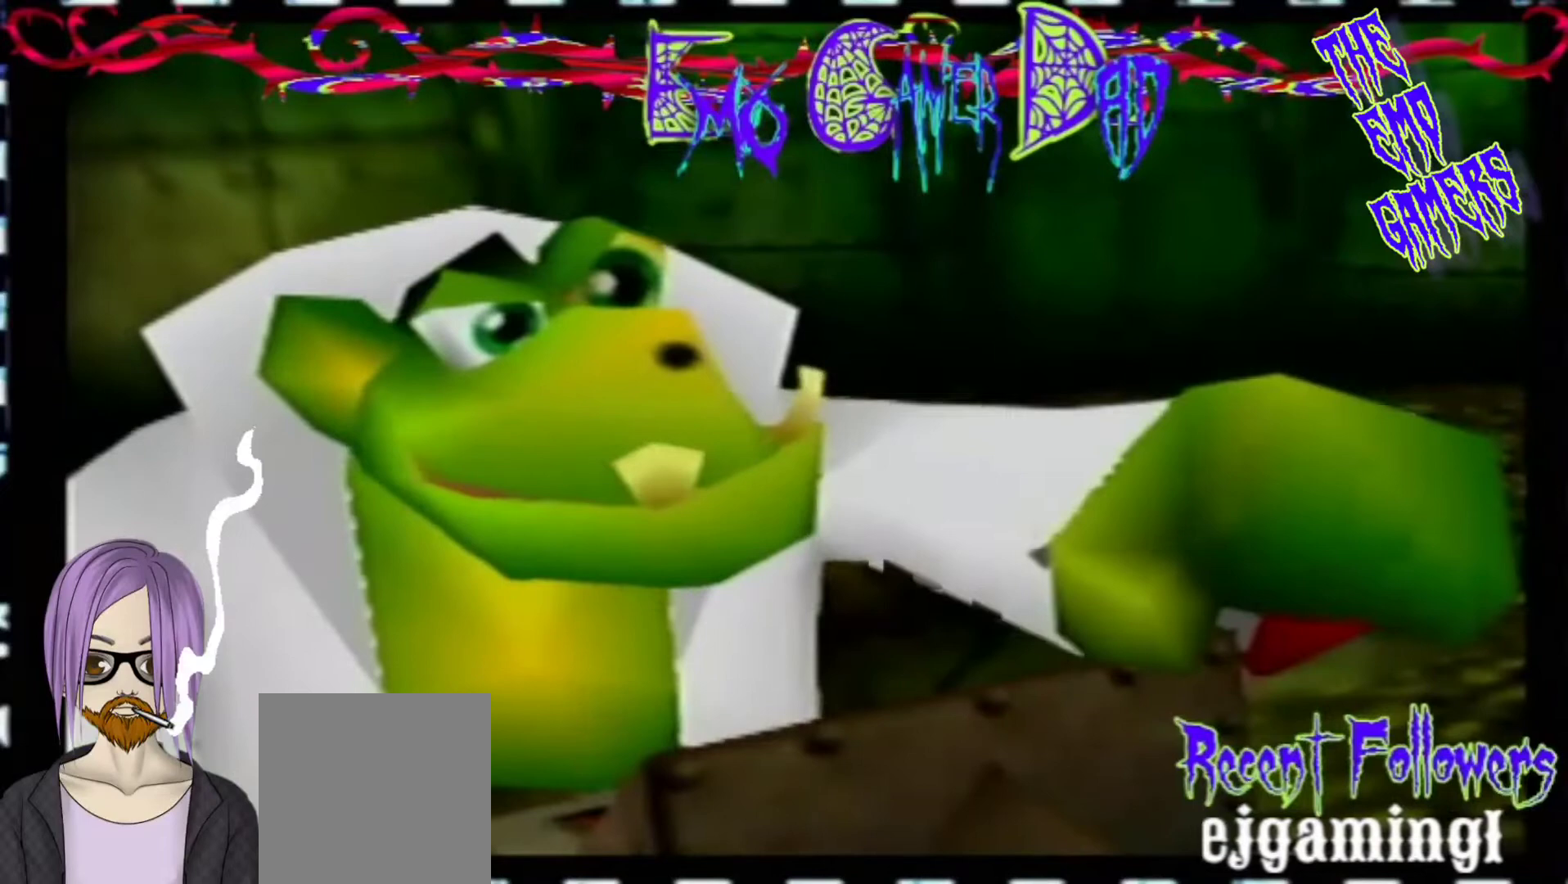
{"buttons": [], "left_stick": "up-right", "events": [[67, "left_stick", "down"], [233, "left_stick", "down-right"], [400, "left_stick", "up-right"]]}
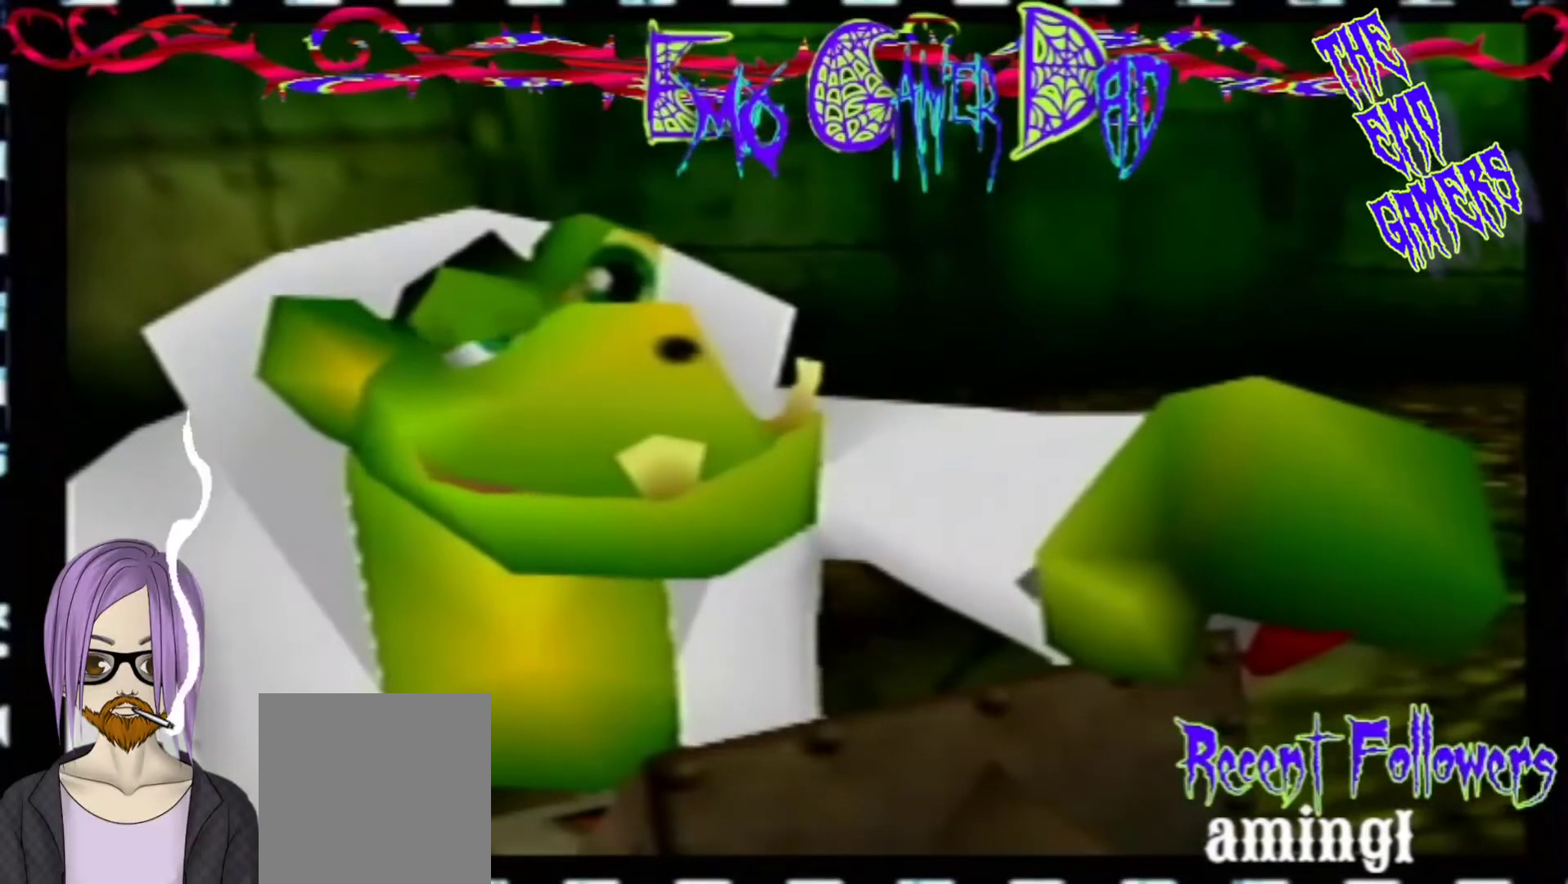
{"buttons": [], "left_stick": "center", "events": [[33, "left_stick", "up"], [167, "left_stick", "left"], [333, "left_stick", "down-left"], [500, "left_stick", "center"]]}
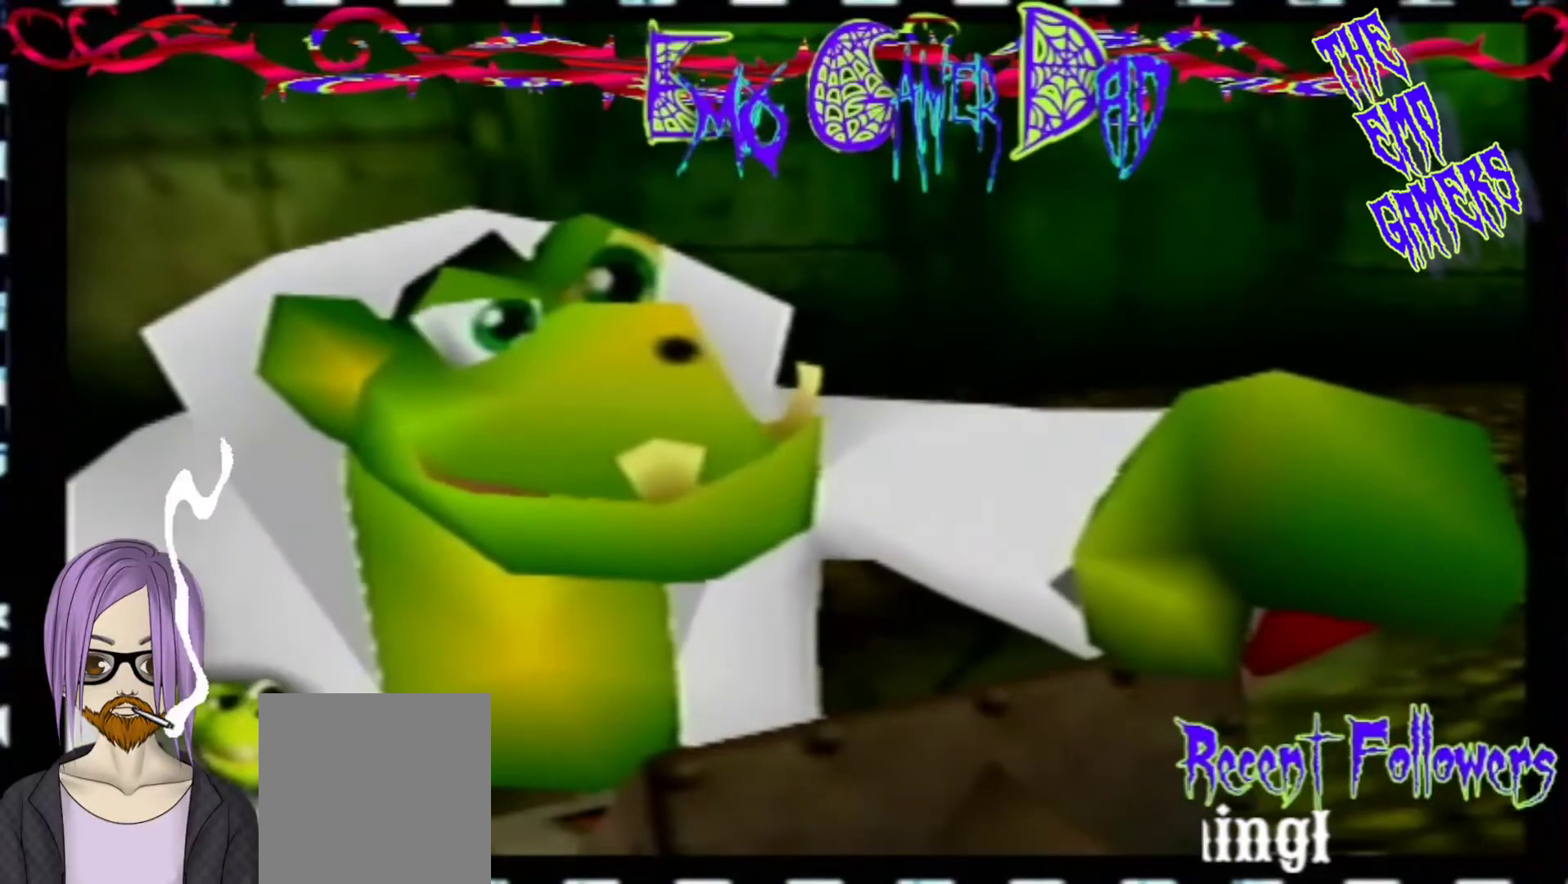
{"buttons": [], "left_stick": "down-right", "events": [[333, "left_stick", "down"], [500, "left_stick", "down-right"]]}
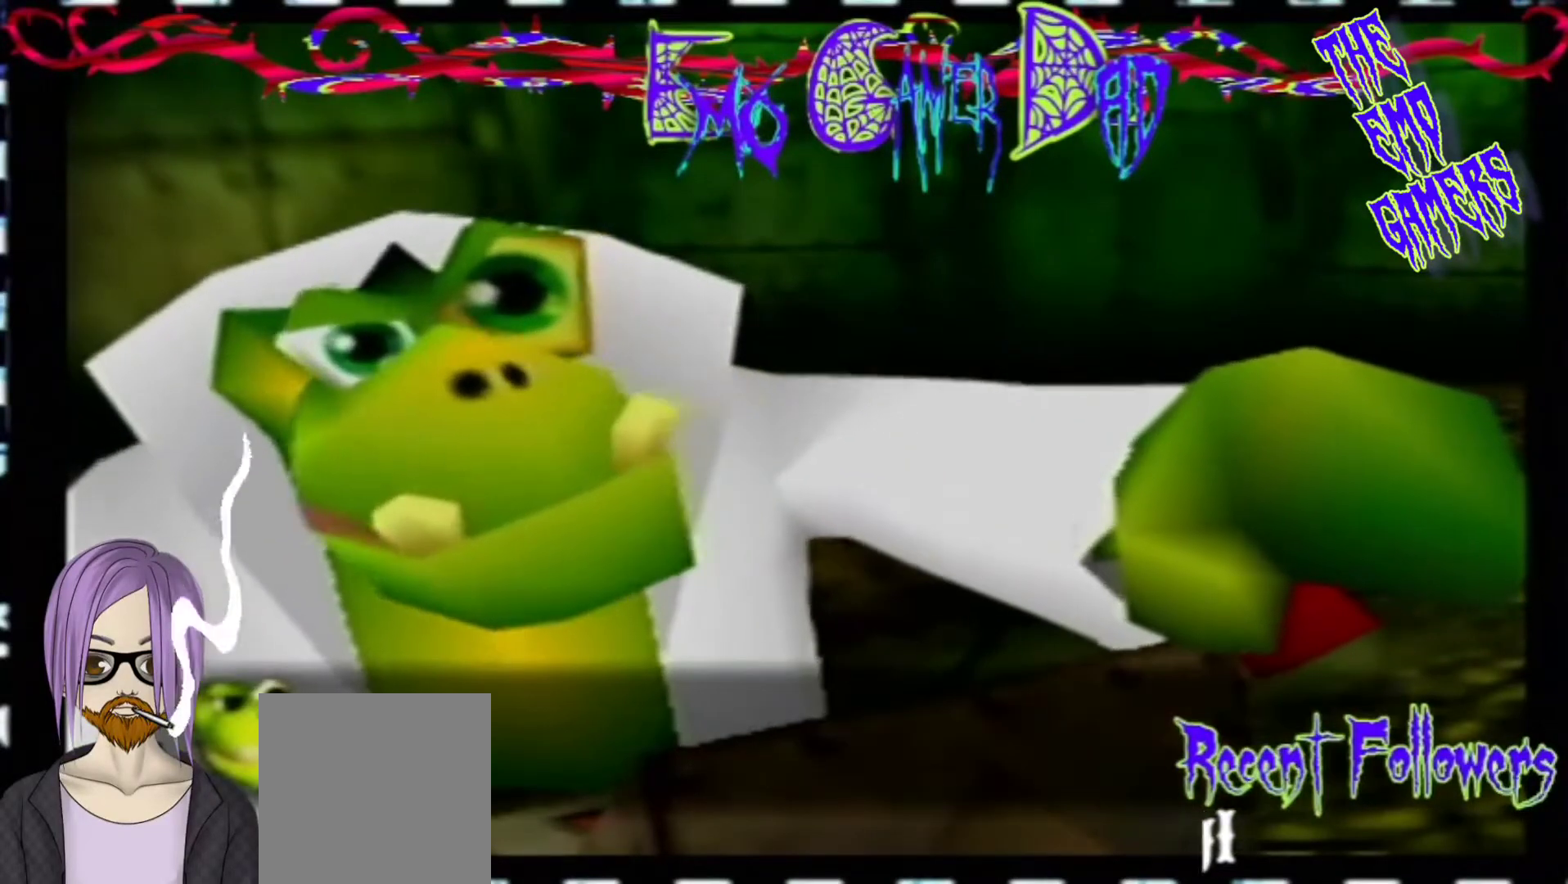
{"buttons": [], "left_stick": "left", "events": [[167, "left_stick", "up-right"], [300, "left_stick", "up"], [467, "left_stick", "left"]]}
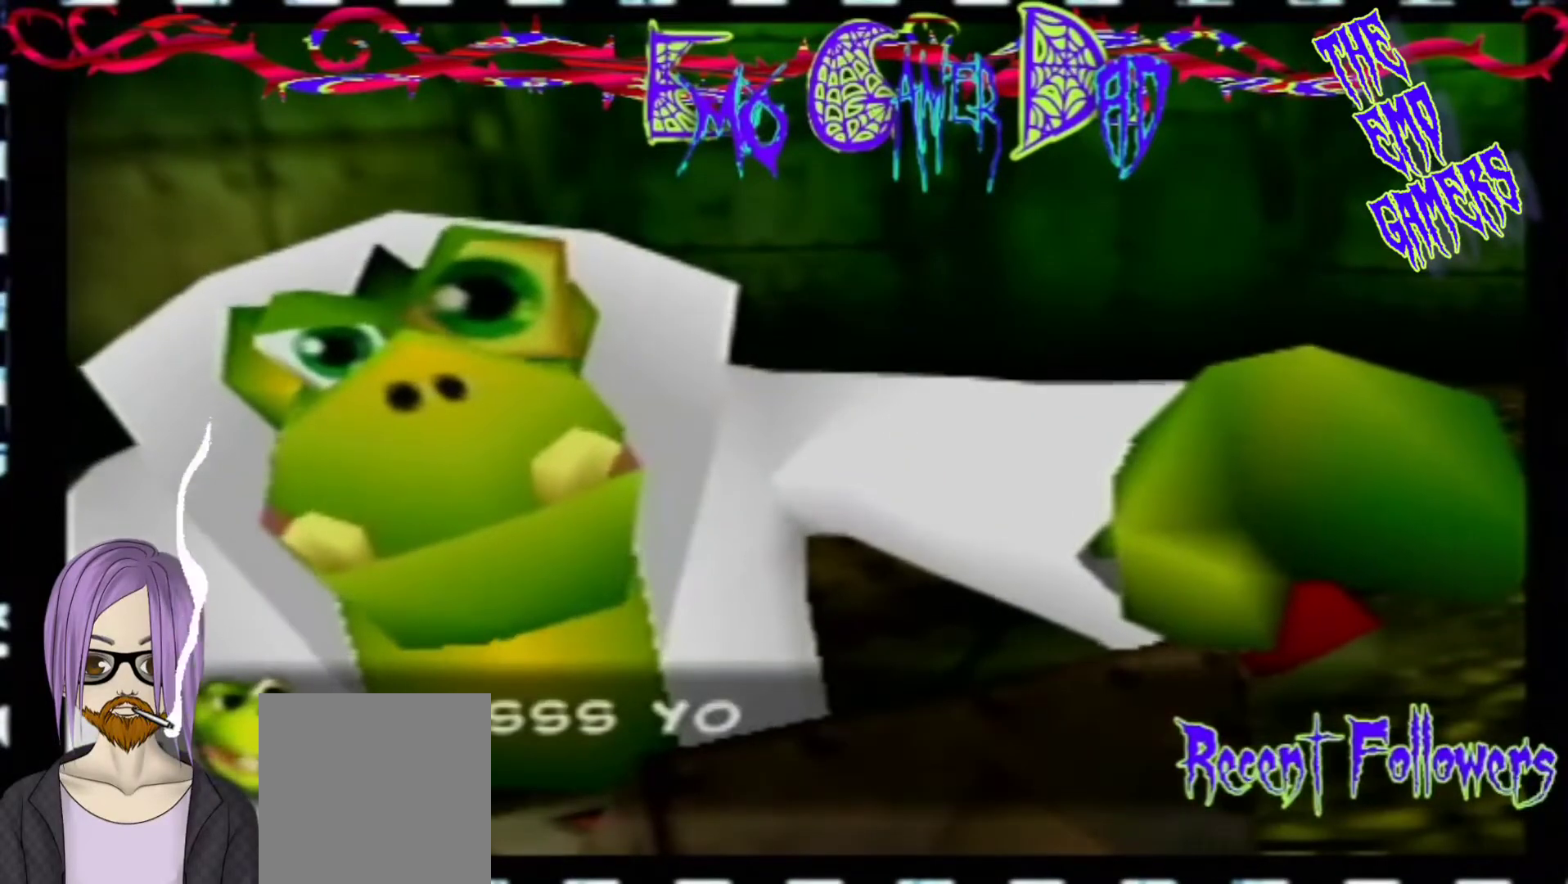
{"buttons": [], "left_stick": "center", "events": [[133, "left_stick", "down-left"], [300, "left_stick", "center"]]}
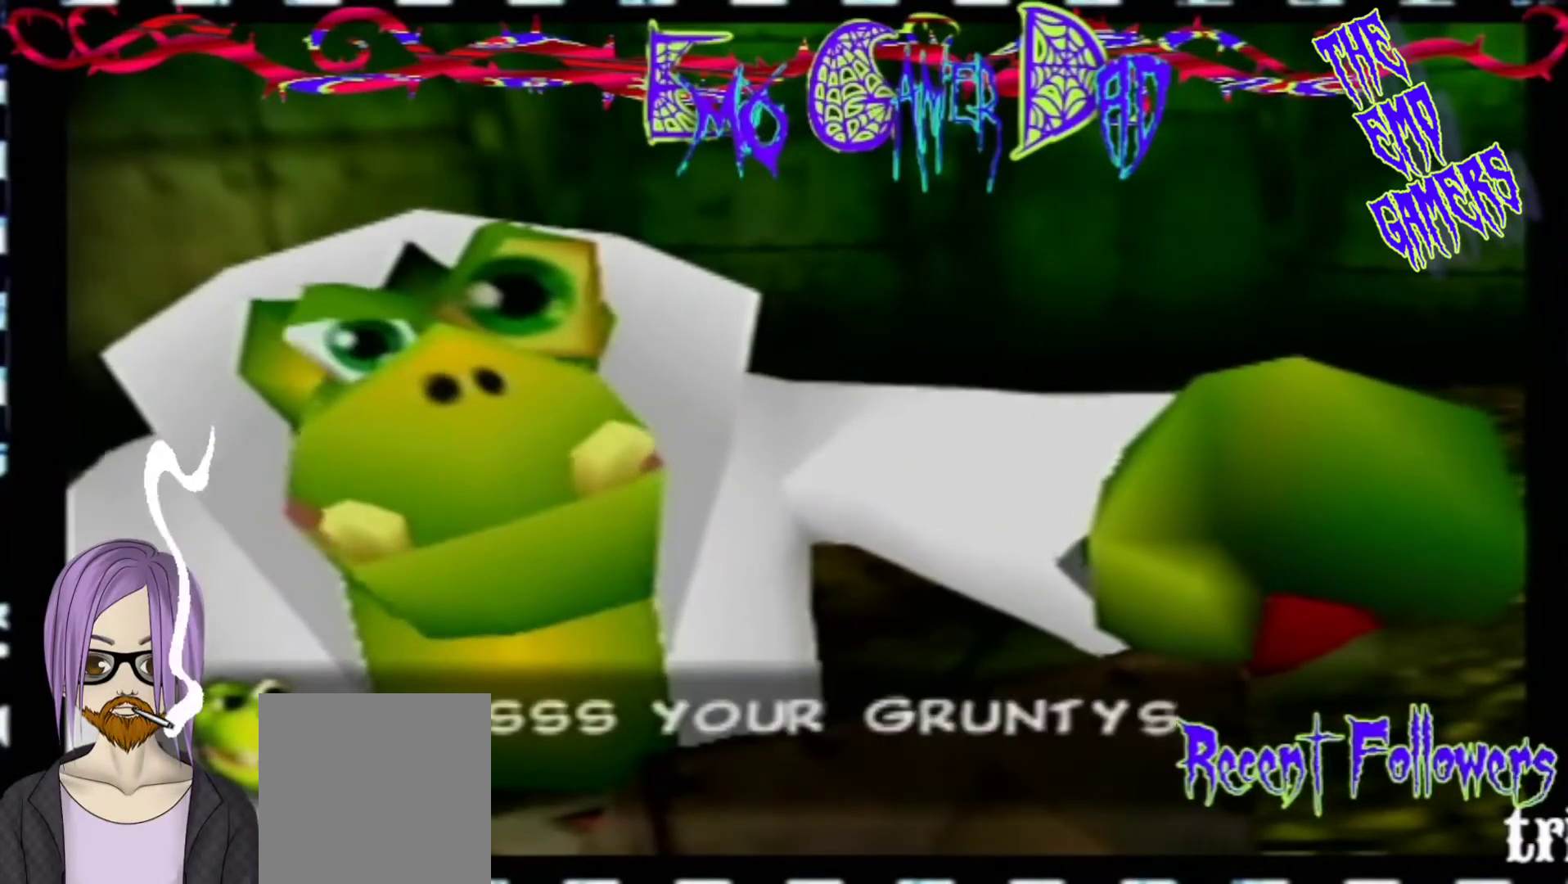
{"buttons": [], "left_stick": "up-right", "events": [[133, "left_stick", "down"], [267, "left_stick", "down-right"], [433, "left_stick", "up-right"]]}
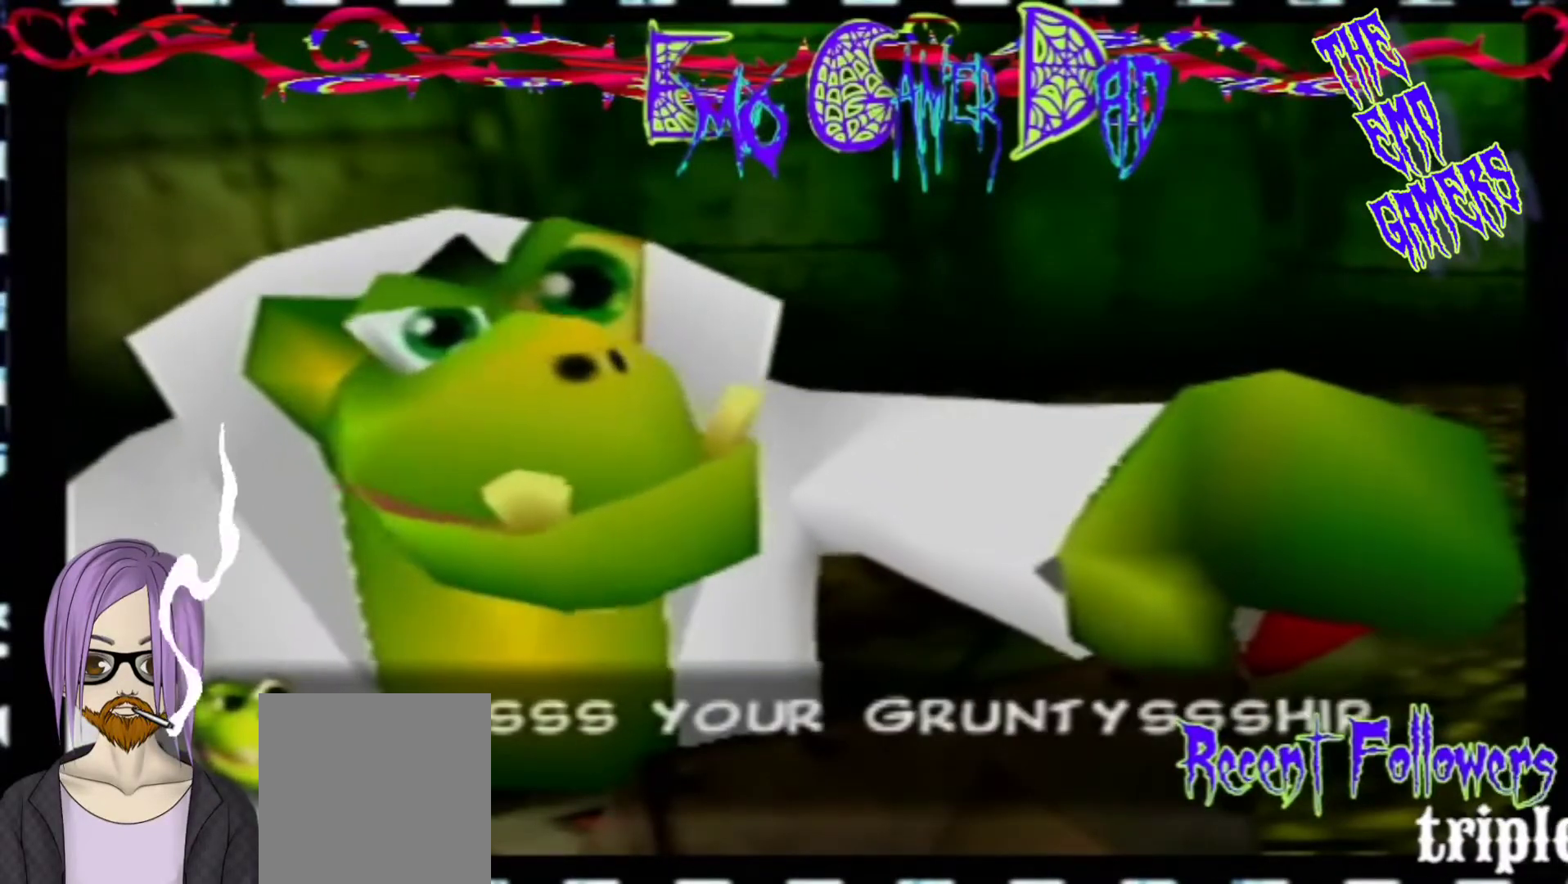
{"buttons": [], "left_stick": "down-left", "events": [[100, "left_stick", "up"], [267, "left_stick", "left"], [433, "left_stick", "down-left"]]}
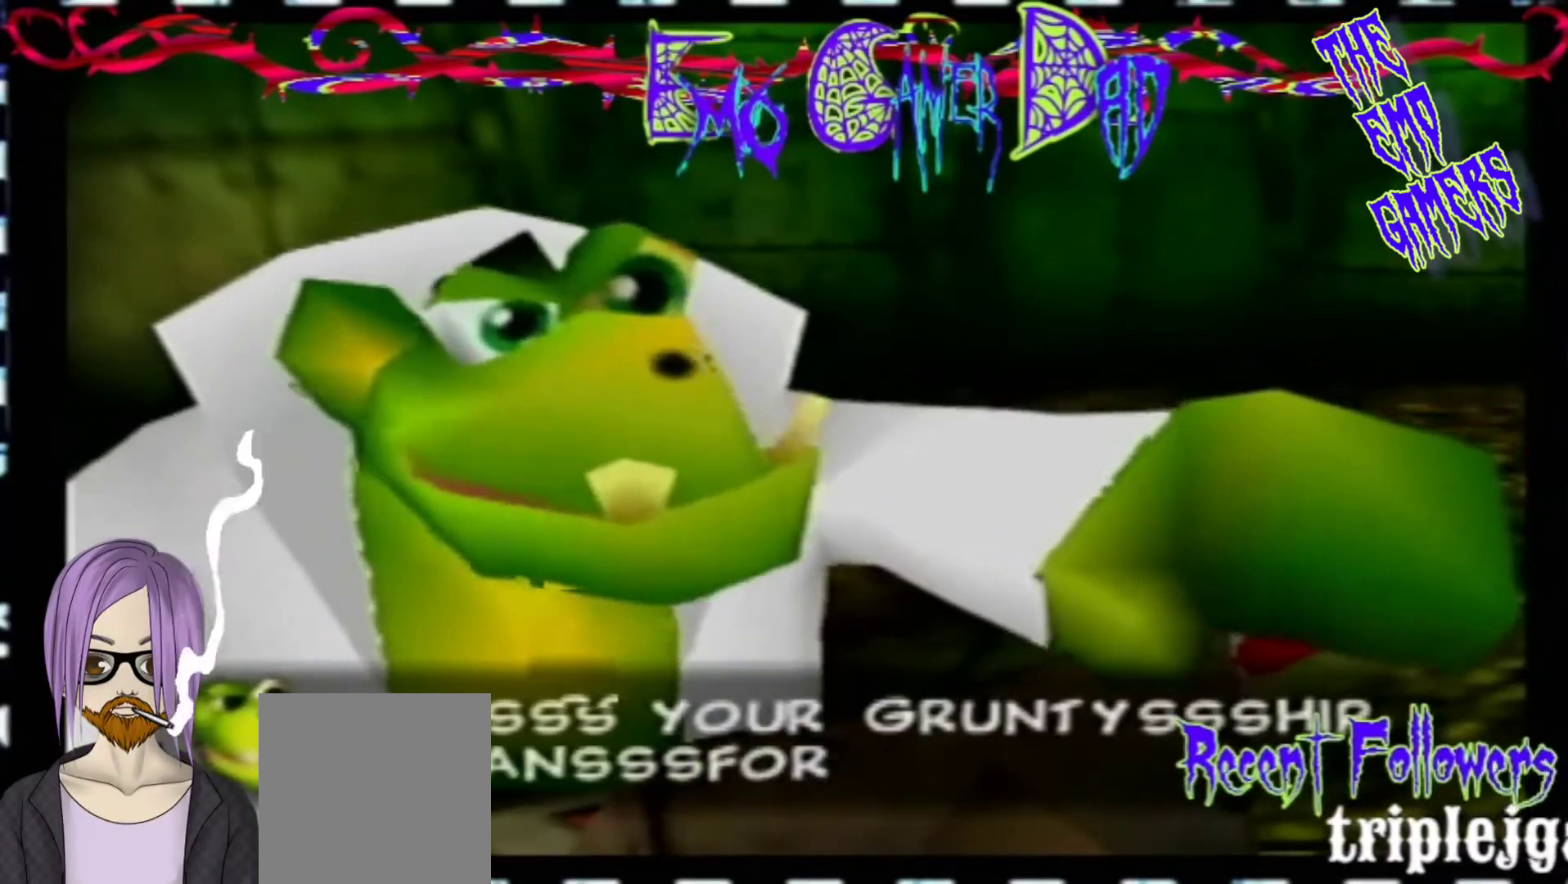
{"buttons": [], "left_stick": "down", "events": [[100, "left_stick", "center"], [367, "left_stick", "down"]]}
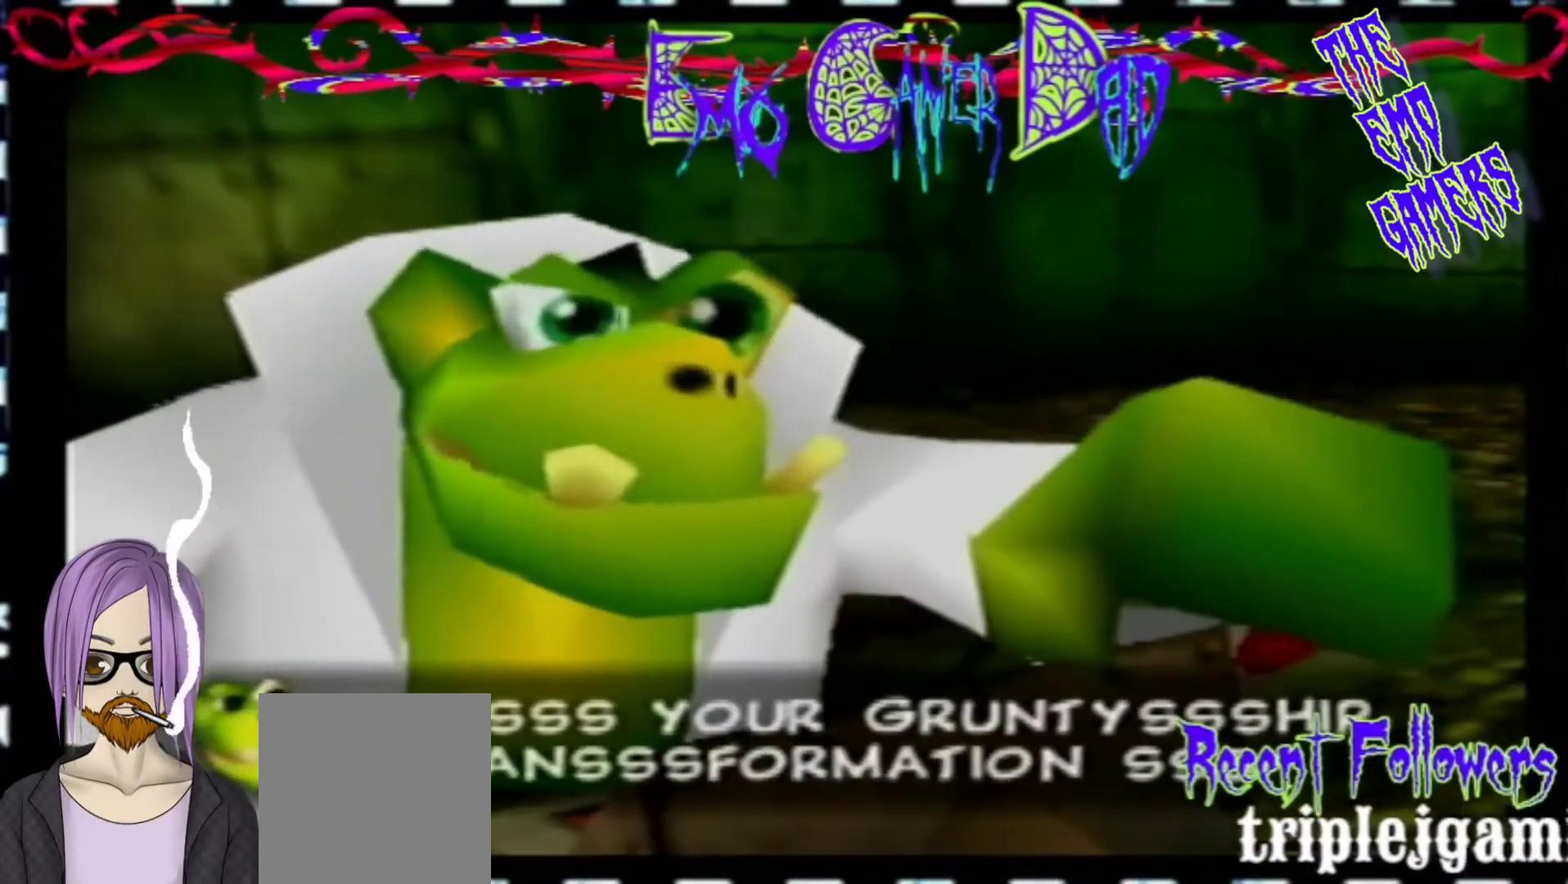
{"buttons": [], "left_stick": "up", "events": [[33, "left_stick", "down-right"], [200, "left_stick", "up-right"], [367, "left_stick", "up"]]}
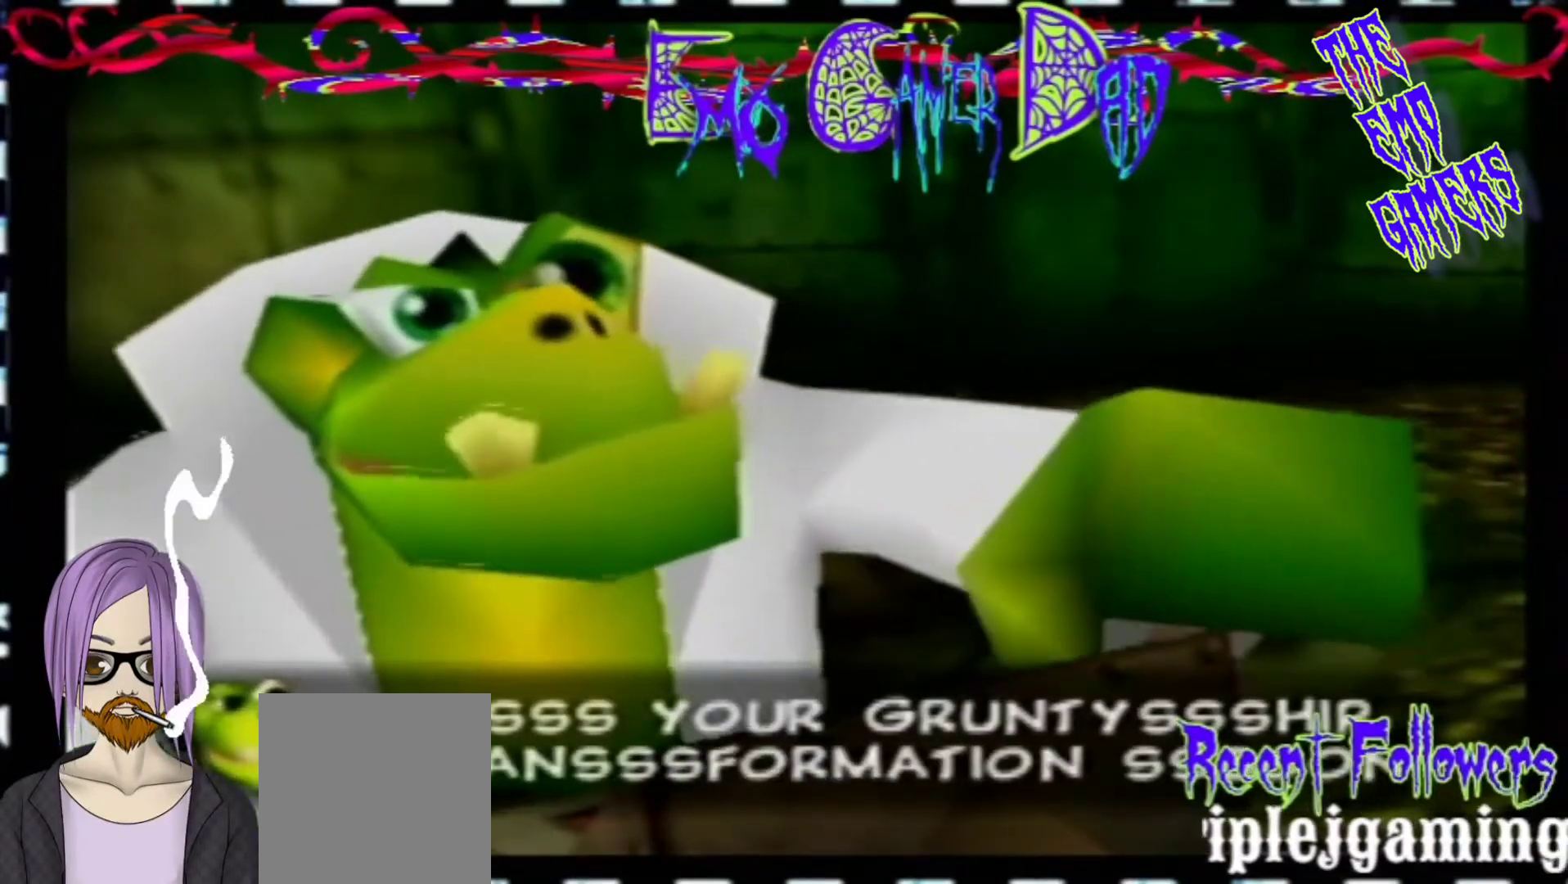
{"buttons": [], "left_stick": "center", "events": [[33, "left_stick", "left"], [200, "left_stick", "down-left"], [367, "left_stick", "center"]]}
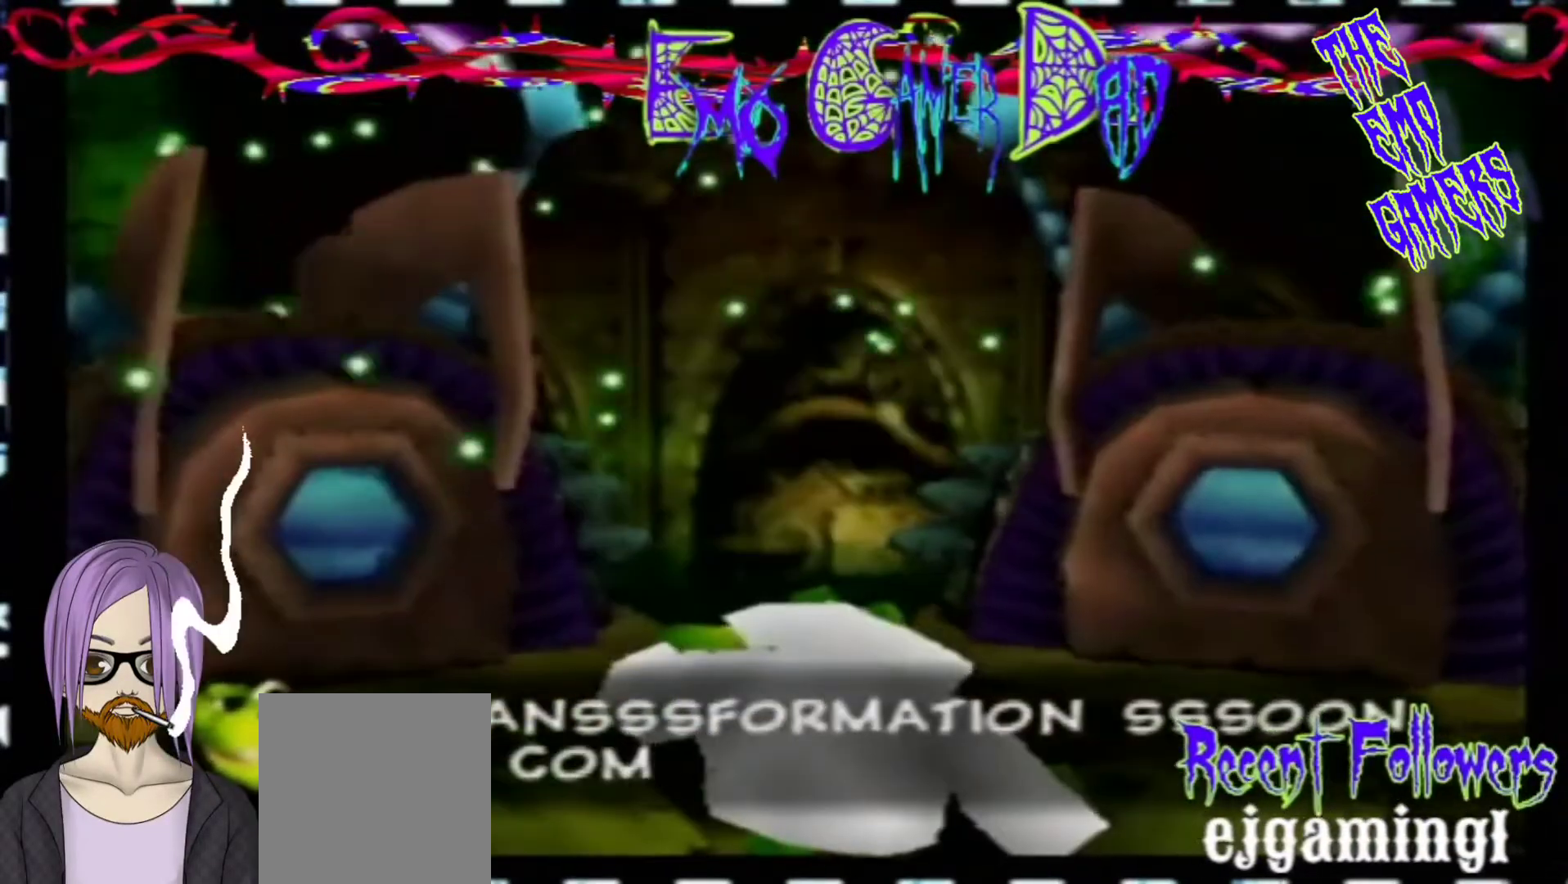
{"buttons": [], "left_stick": "up-right", "events": [[167, "left_stick", "down"], [333, "left_stick", "down-right"], [500, "left_stick", "up-right"]]}
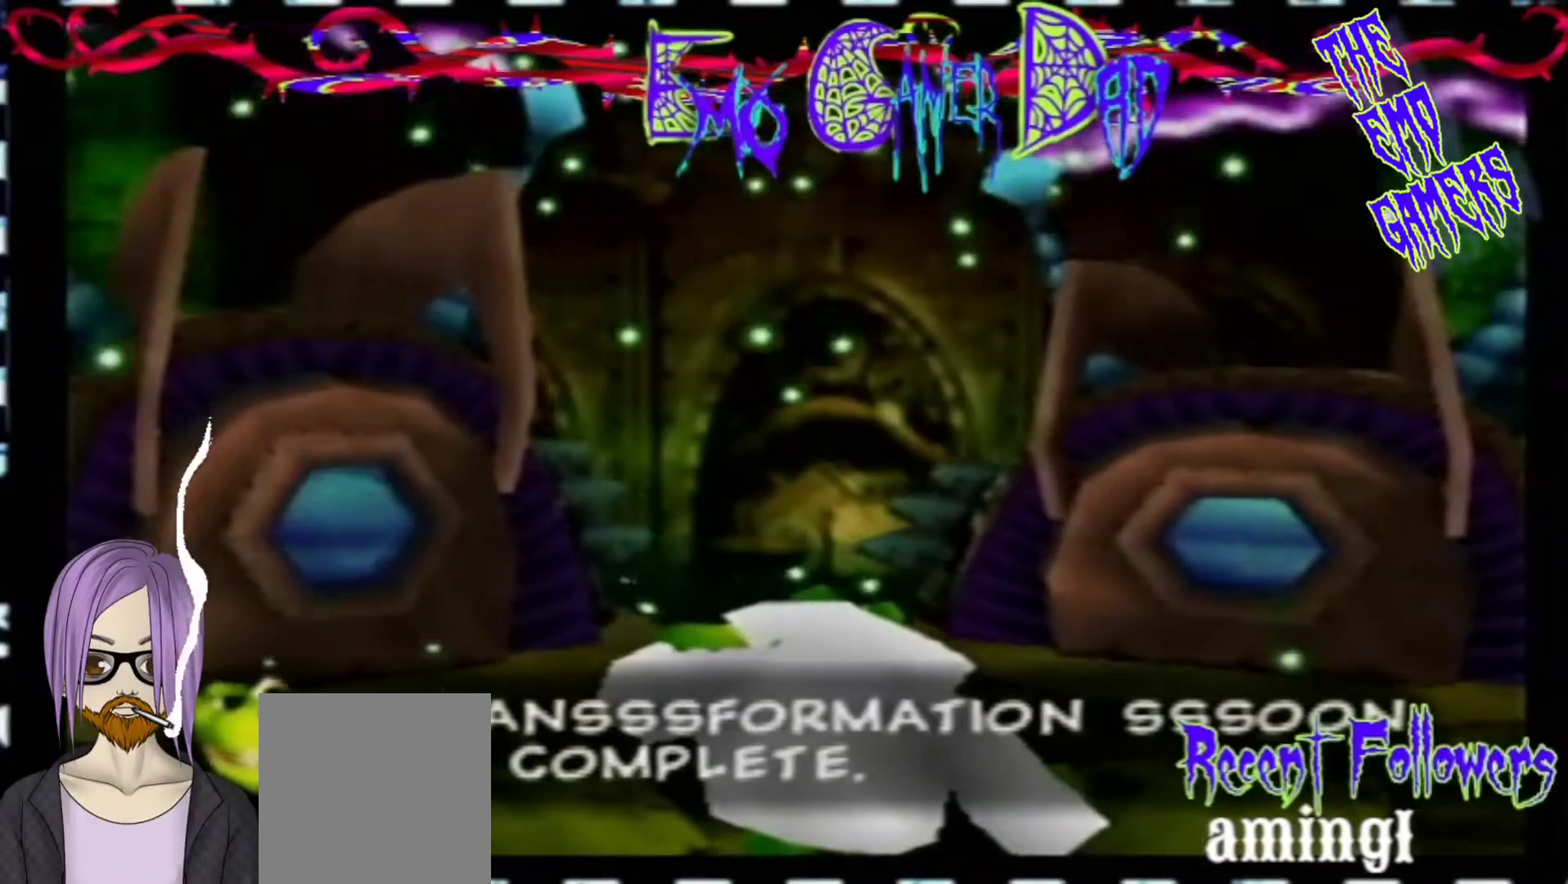
{"buttons": [], "left_stick": "down-left", "events": [[167, "left_stick", "up"], [333, "left_stick", "left"], [467, "left_stick", "down-left"]]}
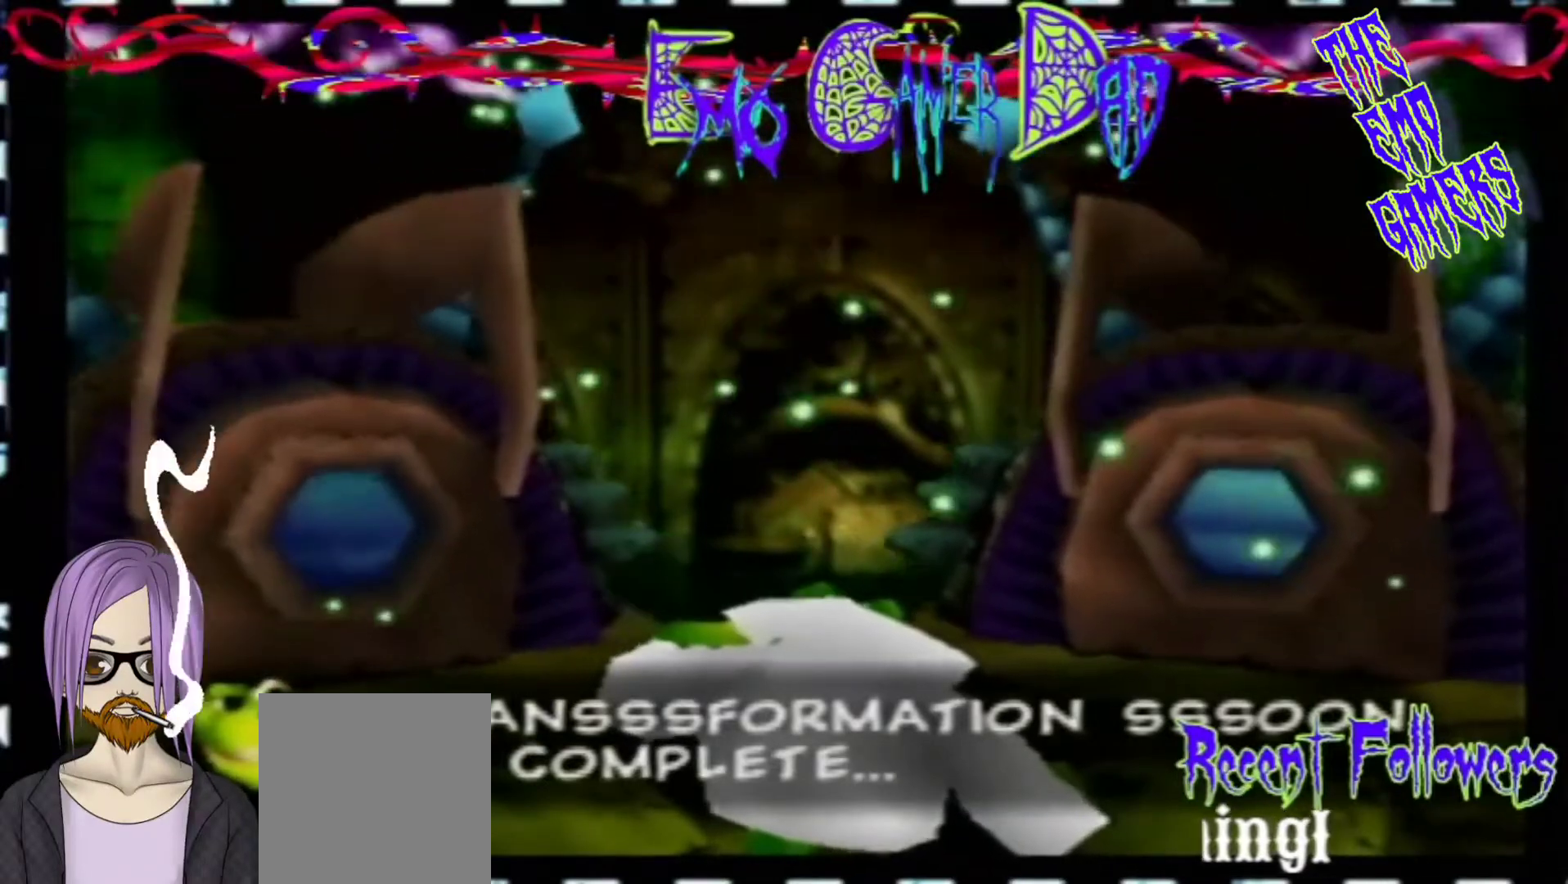
{"buttons": [], "left_stick": "down", "events": [[133, "left_stick", "center"], [467, "left_stick", "down"]]}
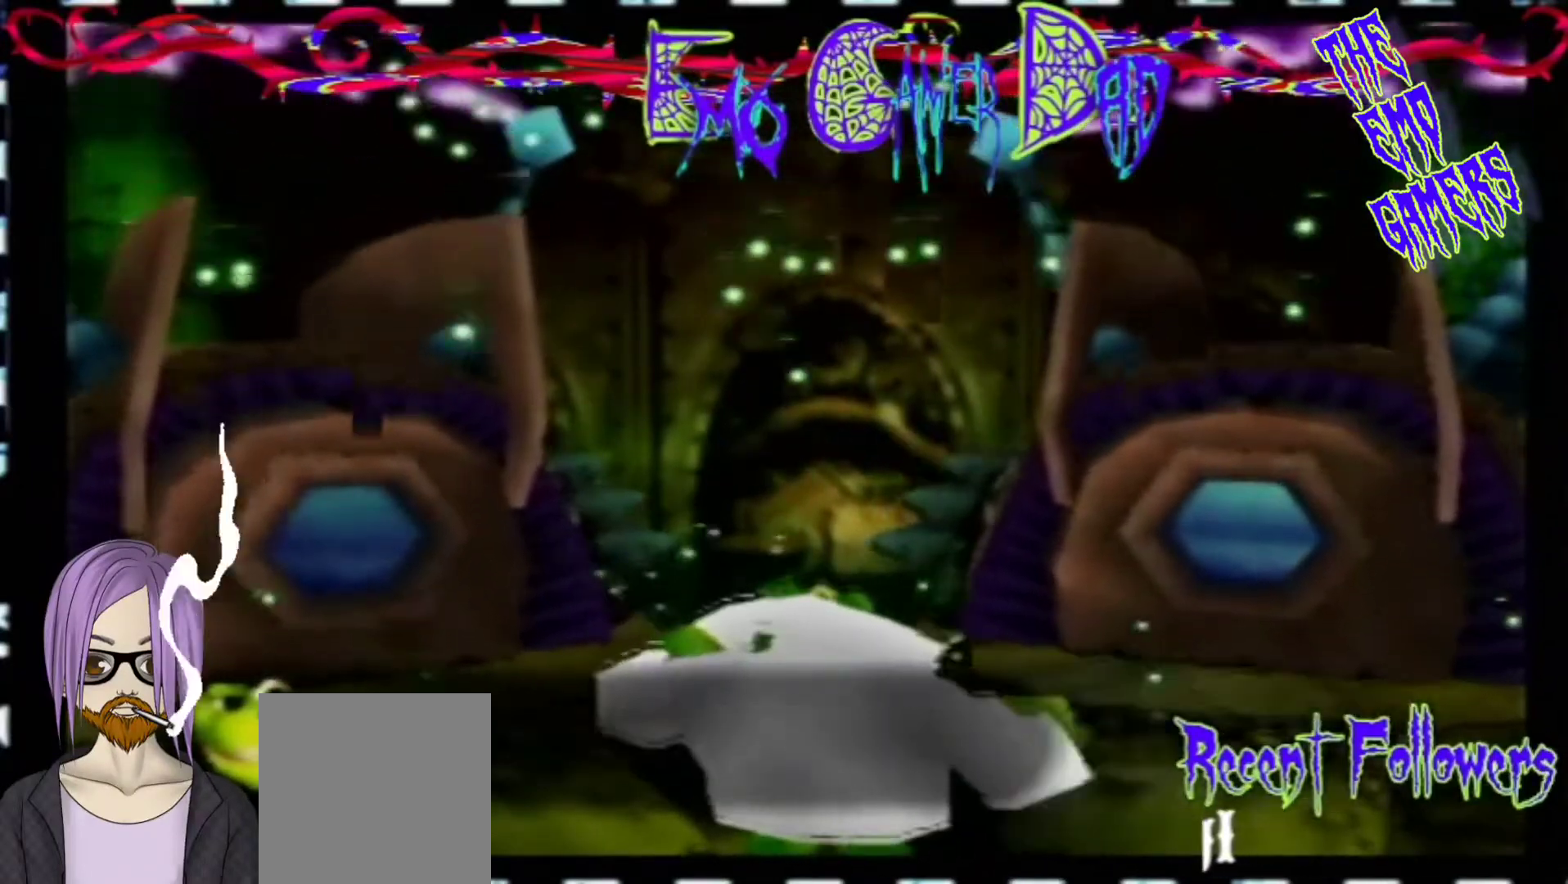
{"buttons": [], "left_stick": "up", "events": [[133, "left_stick", "down-right"], [300, "left_stick", "up-right"], [467, "left_stick", "up"]]}
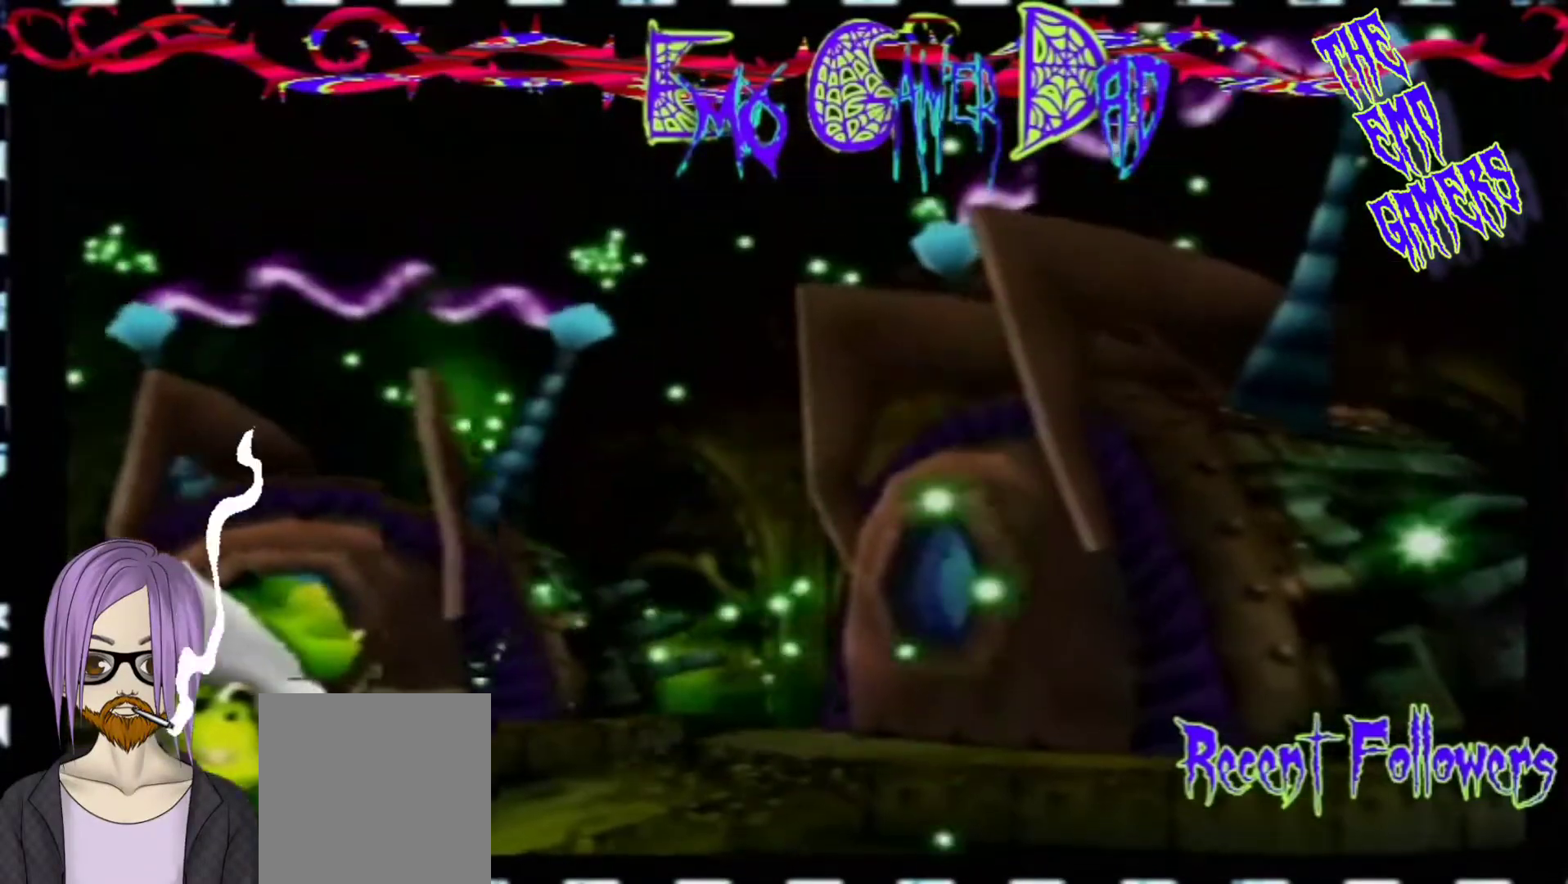
{"buttons": [], "left_stick": "center", "events": [[67, "left_stick", "left"], [233, "left_stick", "down-left"], [400, "left_stick", "center"]]}
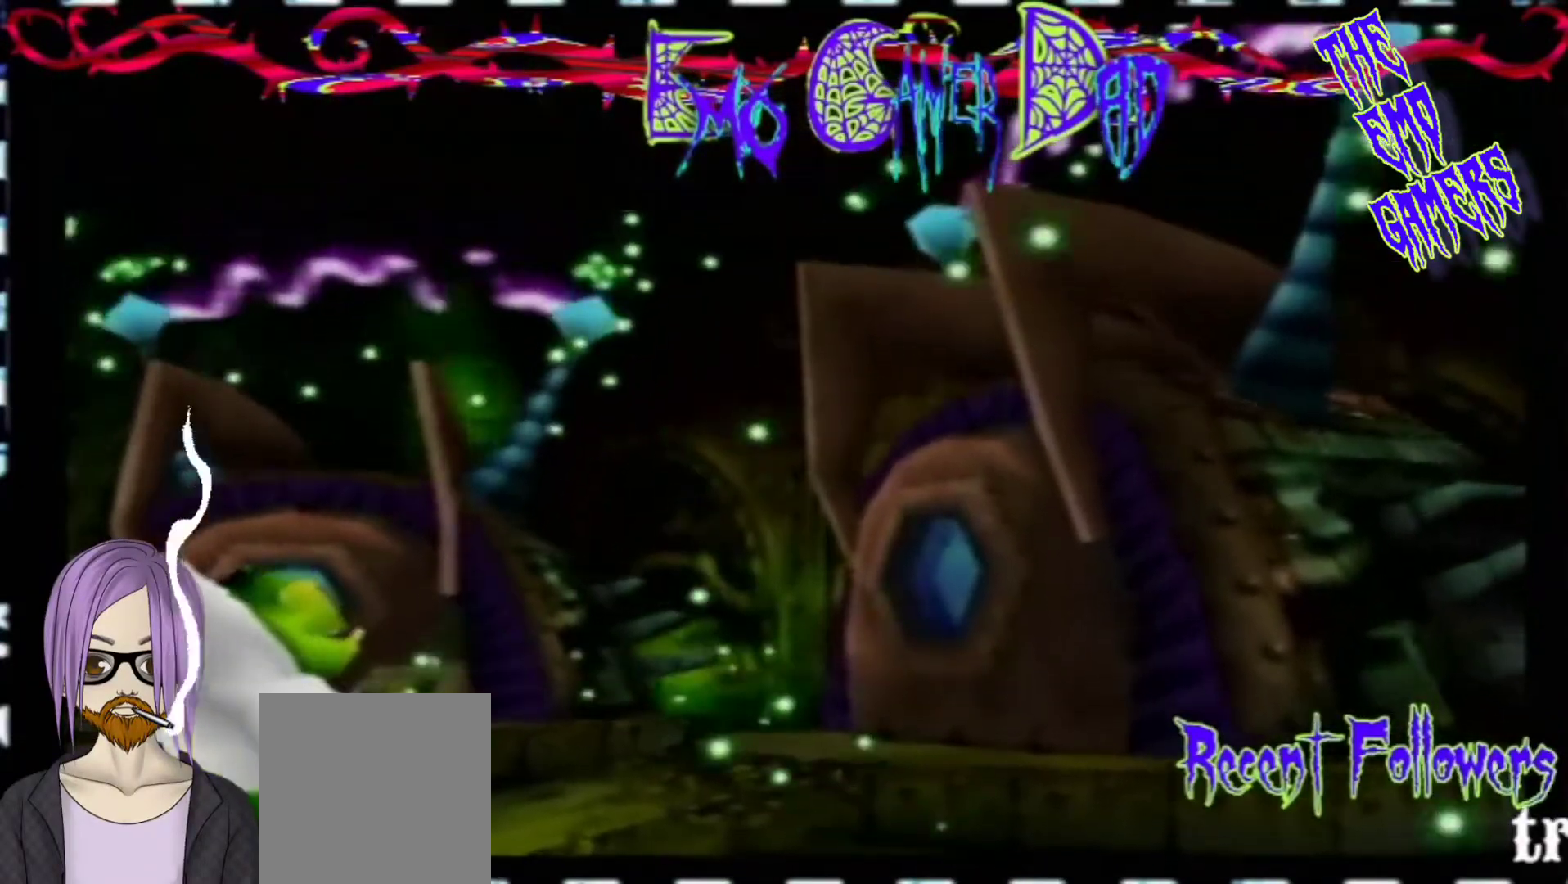
{"buttons": [], "left_stick": "down-right", "events": [[233, "left_stick", "down"], [400, "left_stick", "down-right"]]}
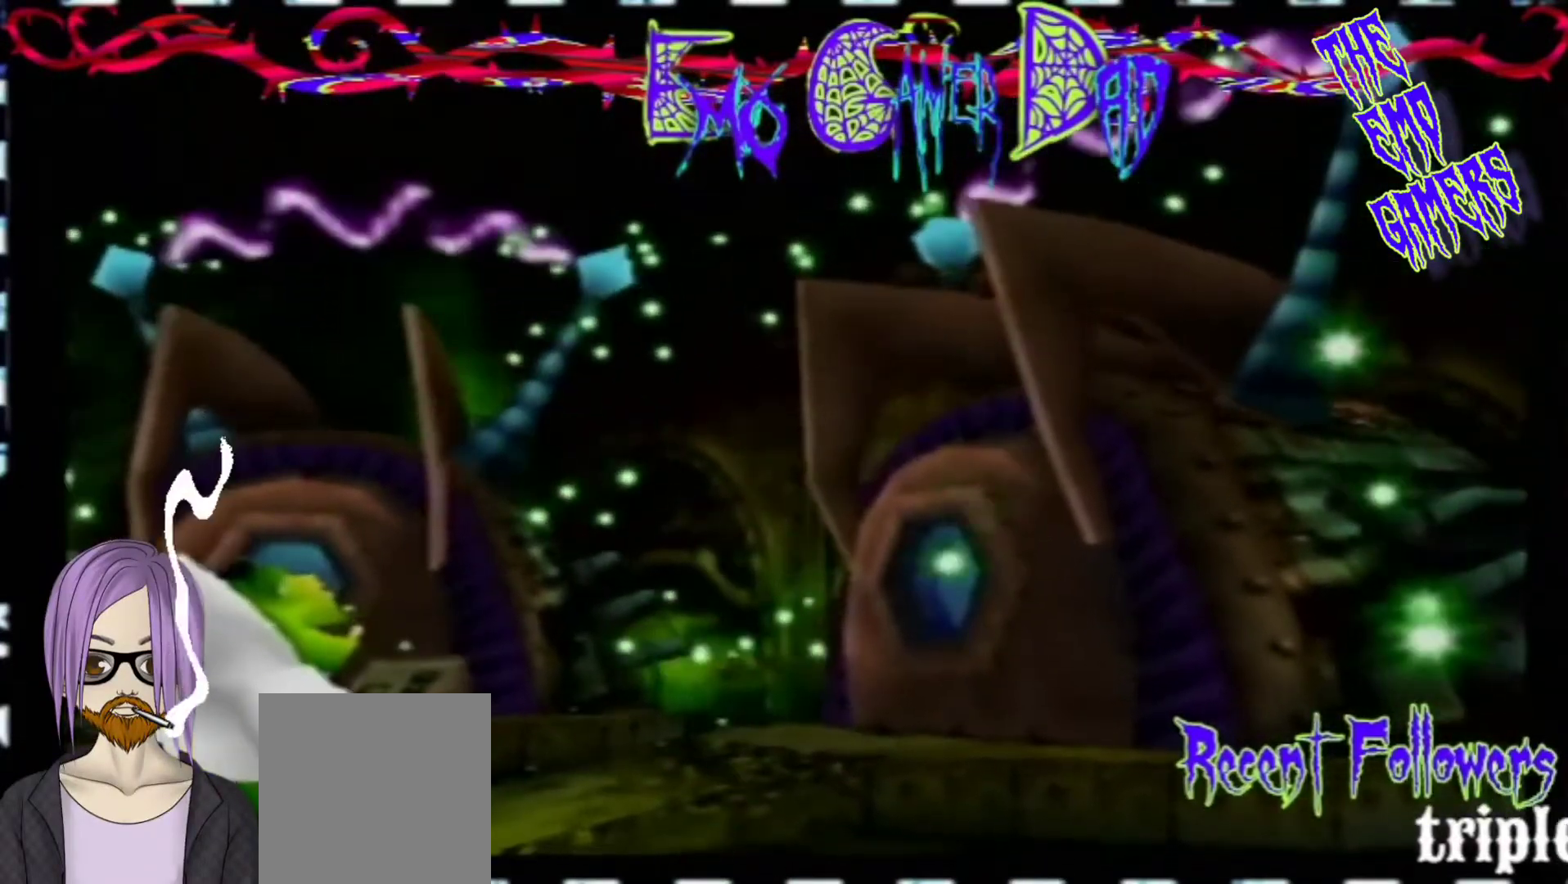
{"buttons": [], "left_stick": "left", "events": [[33, "left_stick", "up-right"], [200, "left_stick", "up"], [367, "left_stick", "left"]]}
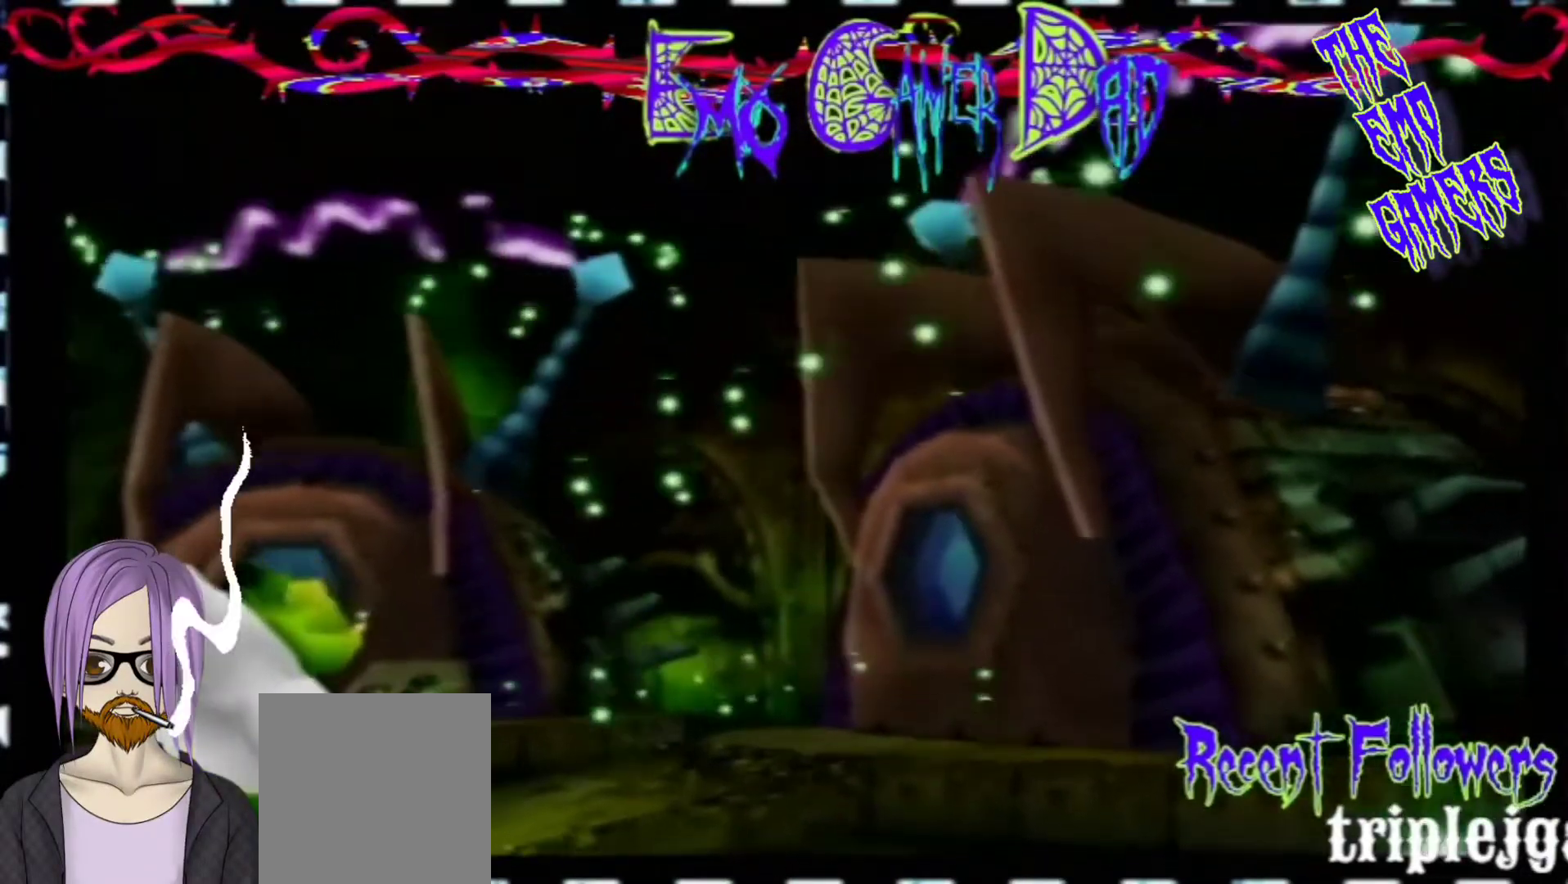
{"buttons": [], "left_stick": "center", "events": [[33, "left_stick", "down-left"], [200, "left_stick", "center"]]}
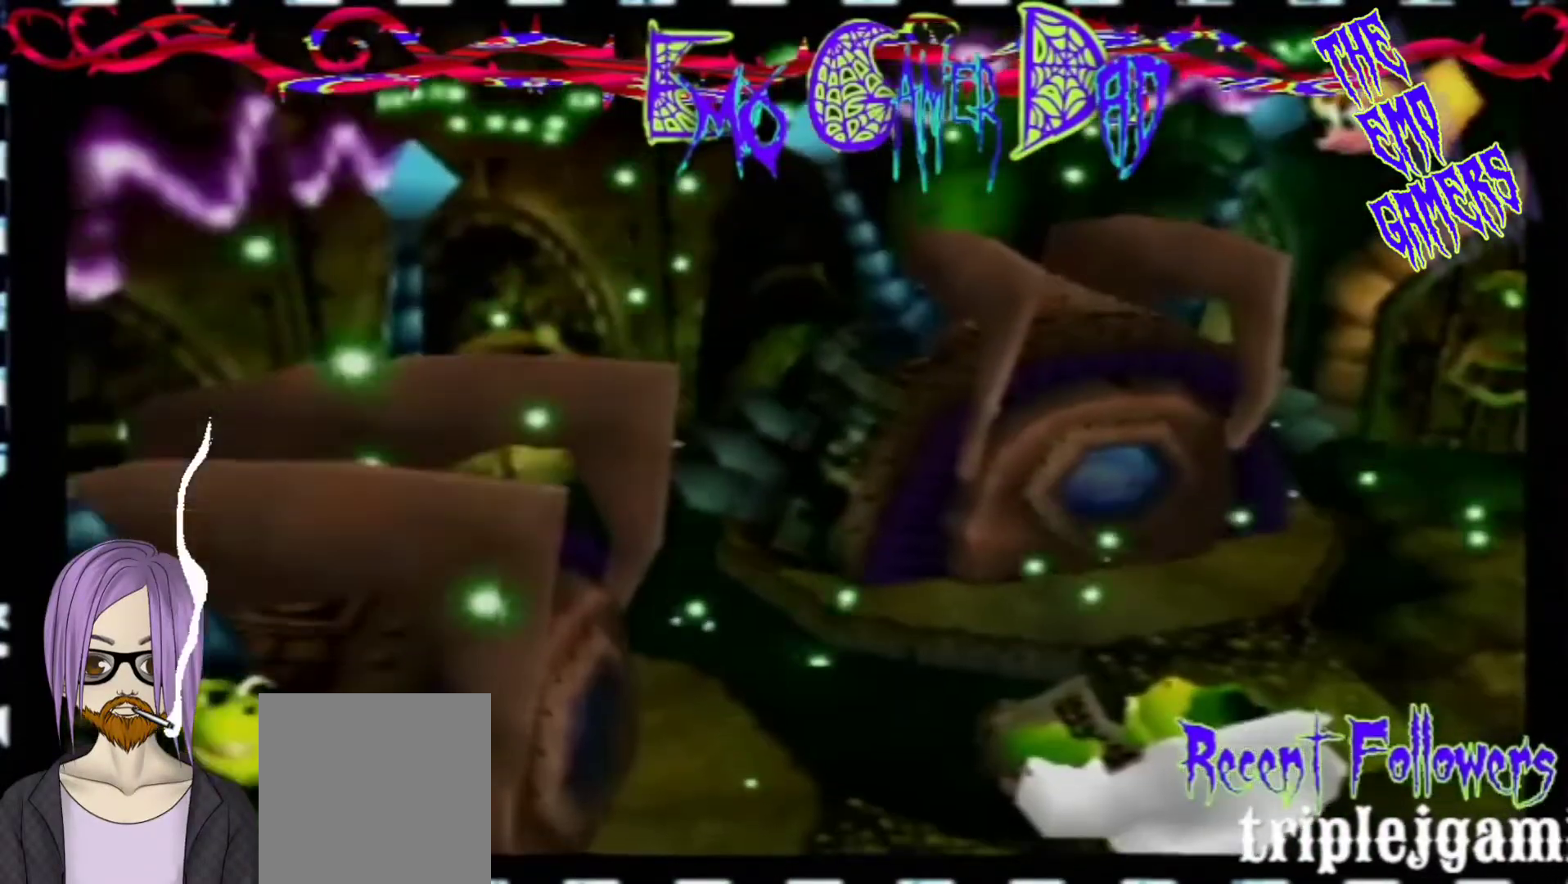
{"buttons": [], "left_stick": "up", "events": [[33, "left_stick", "down"], [167, "left_stick", "down-right"], [333, "left_stick", "up-right"], [500, "left_stick", "up"]]}
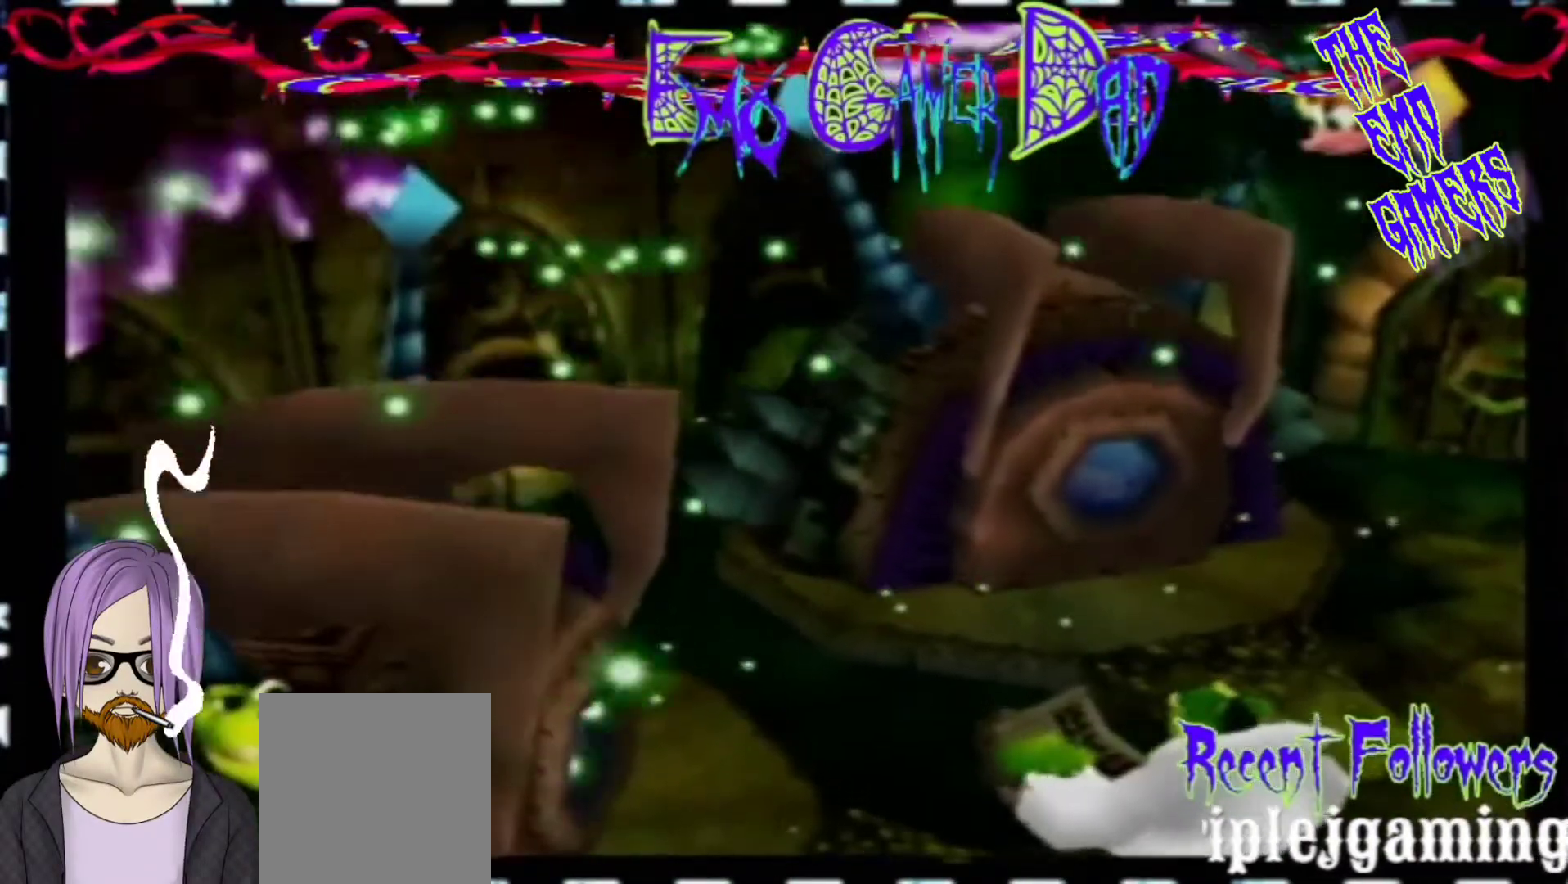
{"buttons": [], "left_stick": "center", "events": [[167, "left_stick", "left"], [333, "left_stick", "down-left"], [500, "left_stick", "center"]]}
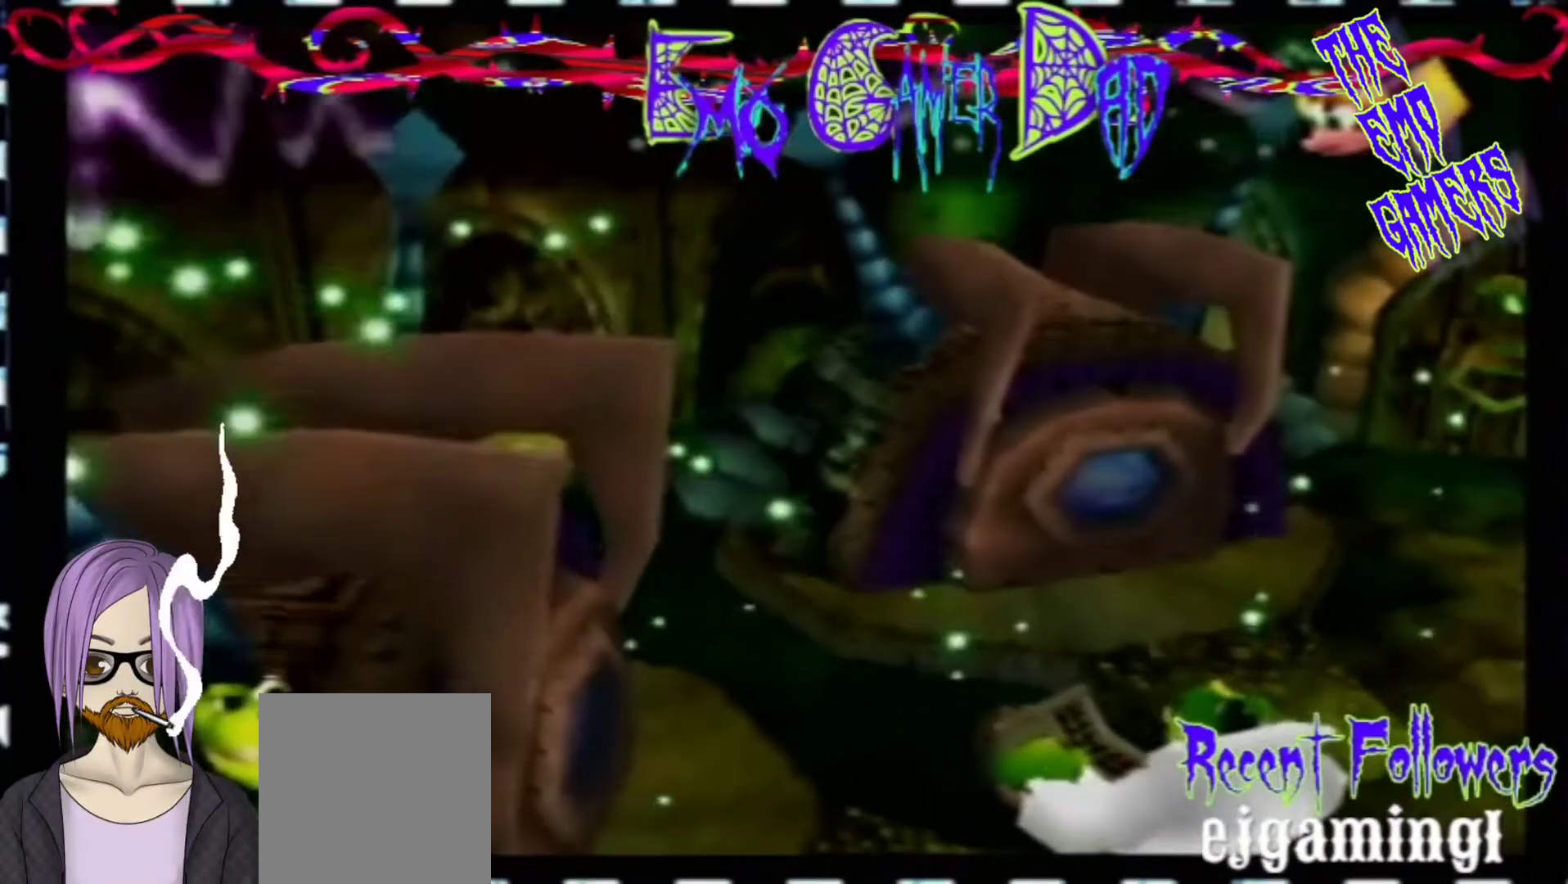
{"buttons": [], "left_stick": "down-right", "events": [[300, "left_stick", "down"], [433, "left_stick", "down-right"]]}
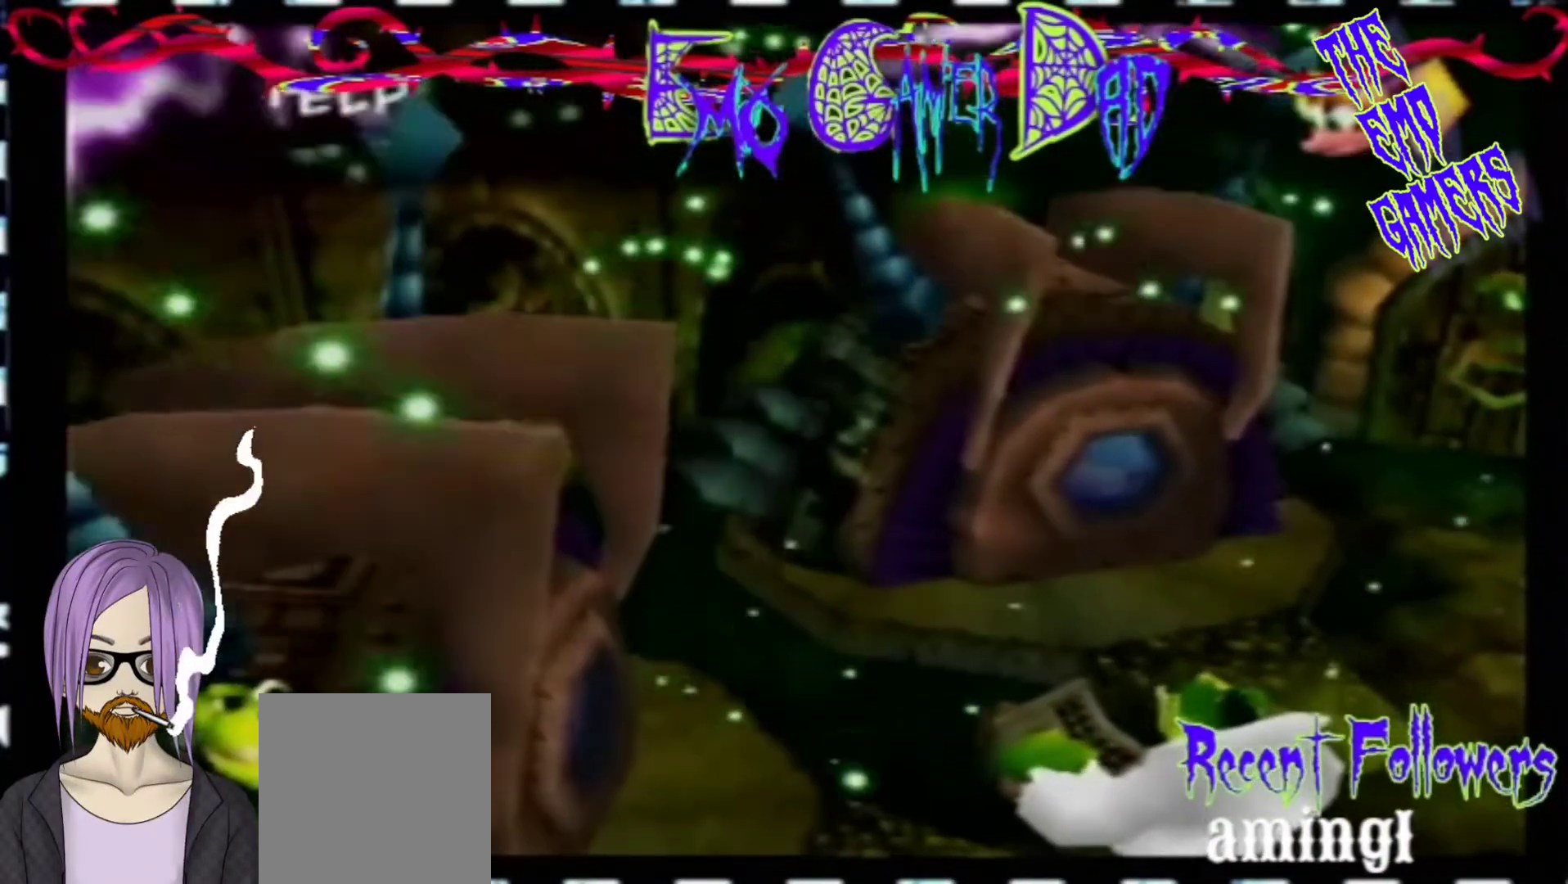
{"buttons": [], "left_stick": "left", "events": [[100, "left_stick", "up-right"], [267, "left_stick", "up"], [433, "left_stick", "left"]]}
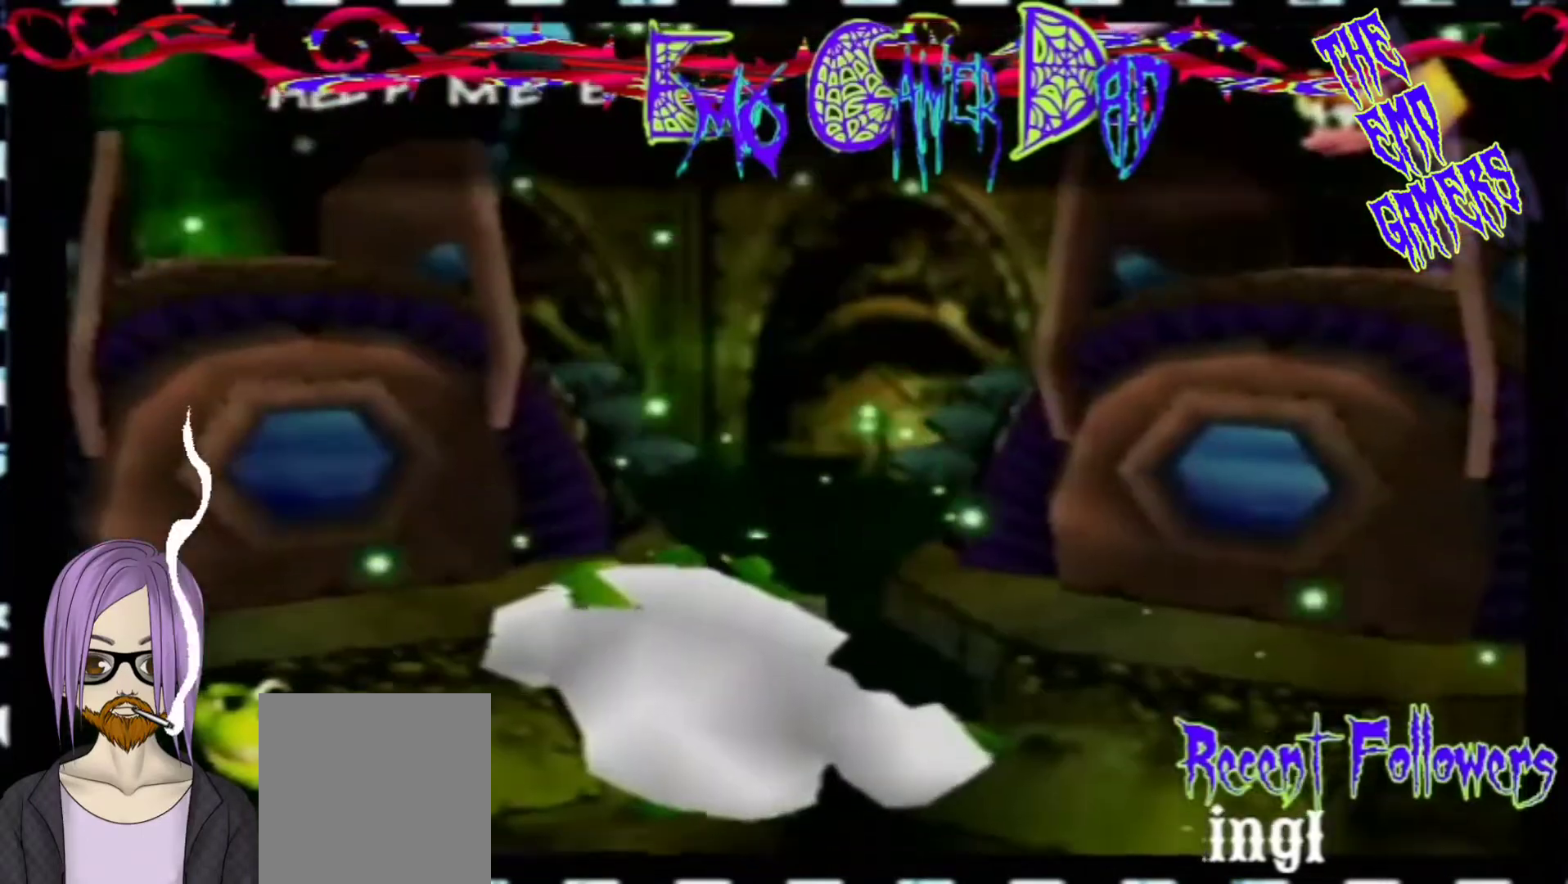
{"buttons": [], "left_stick": "center", "events": [[100, "left_stick", "down-left"], [233, "left_stick", "center"]]}
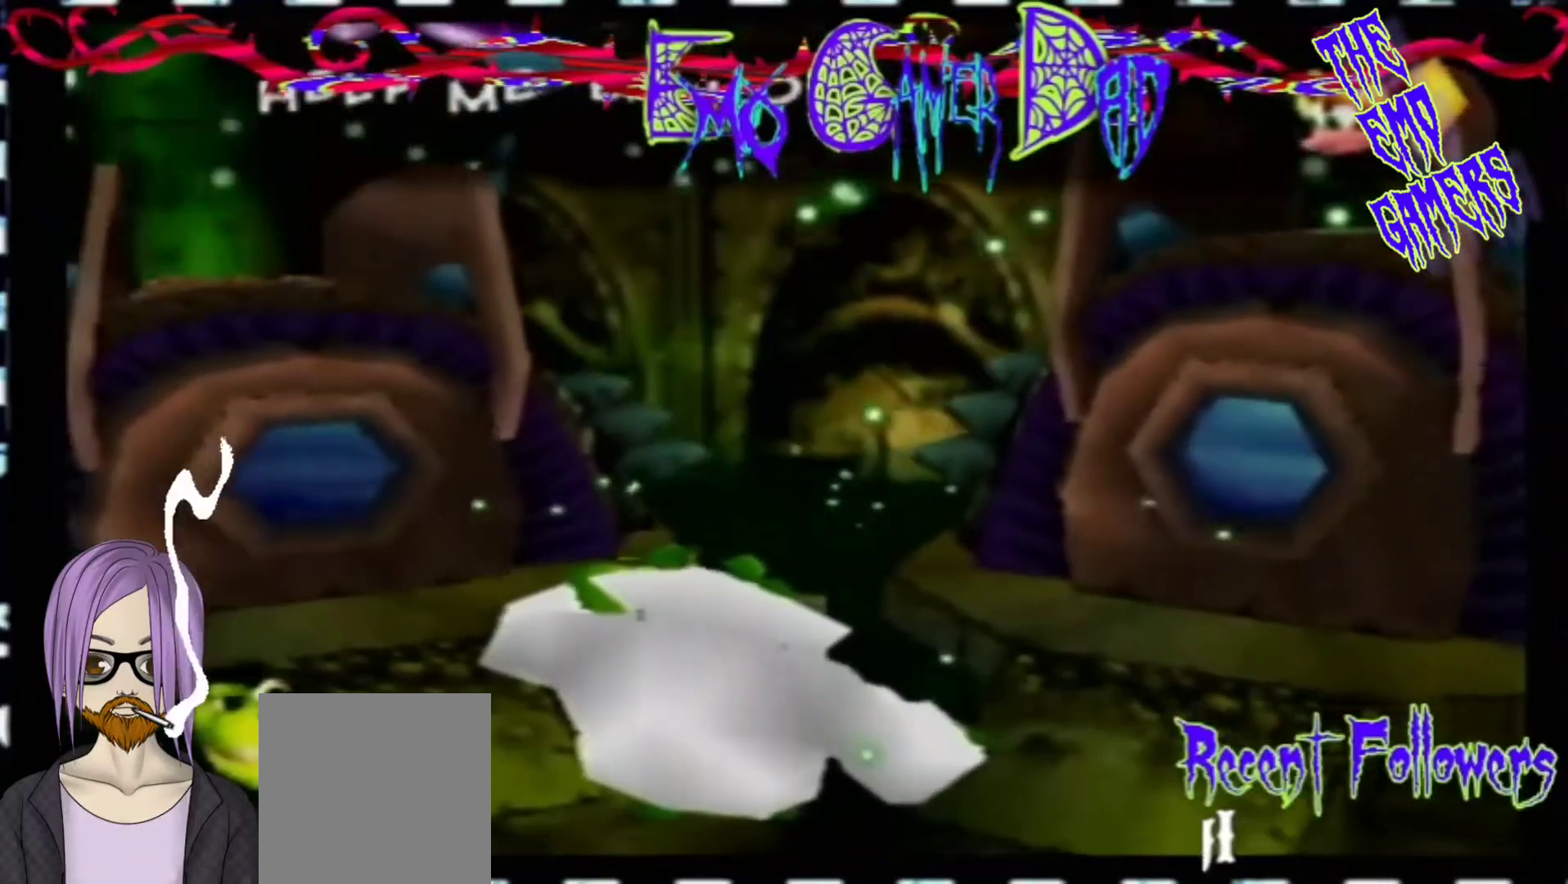
{"buttons": [], "left_stick": "up-right", "events": [[67, "left_stick", "down"], [233, "left_stick", "down-right"], [400, "left_stick", "up-right"]]}
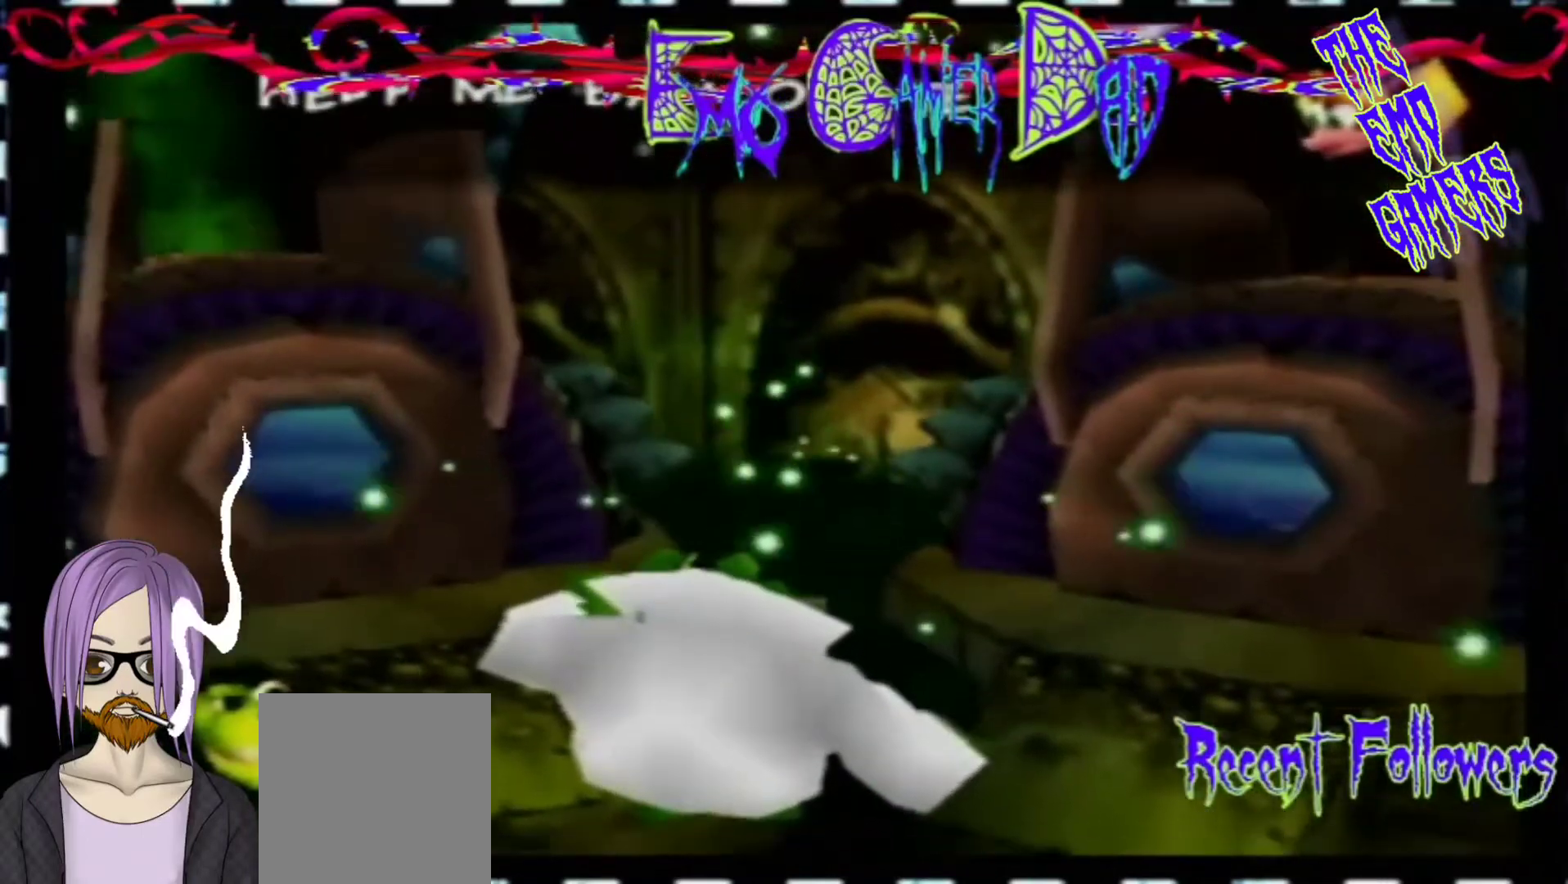
{"buttons": [], "left_stick": "down-left", "events": [[67, "left_stick", "up"], [233, "left_stick", "left"], [367, "left_stick", "down-left"]]}
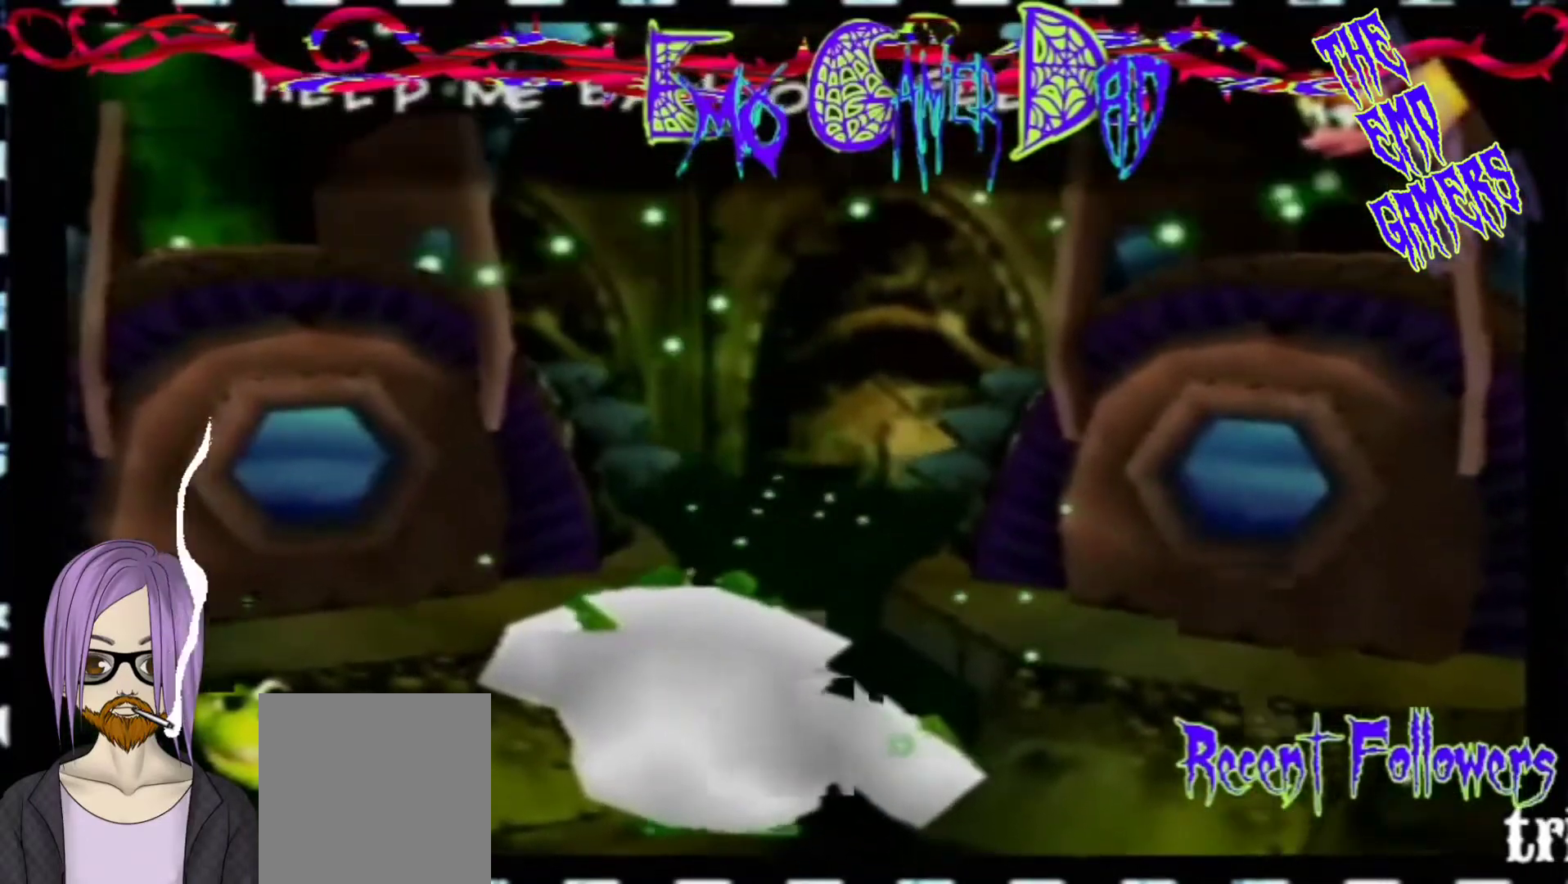
{"buttons": [], "left_stick": "down", "events": [[33, "left_stick", "center"], [367, "left_stick", "down"]]}
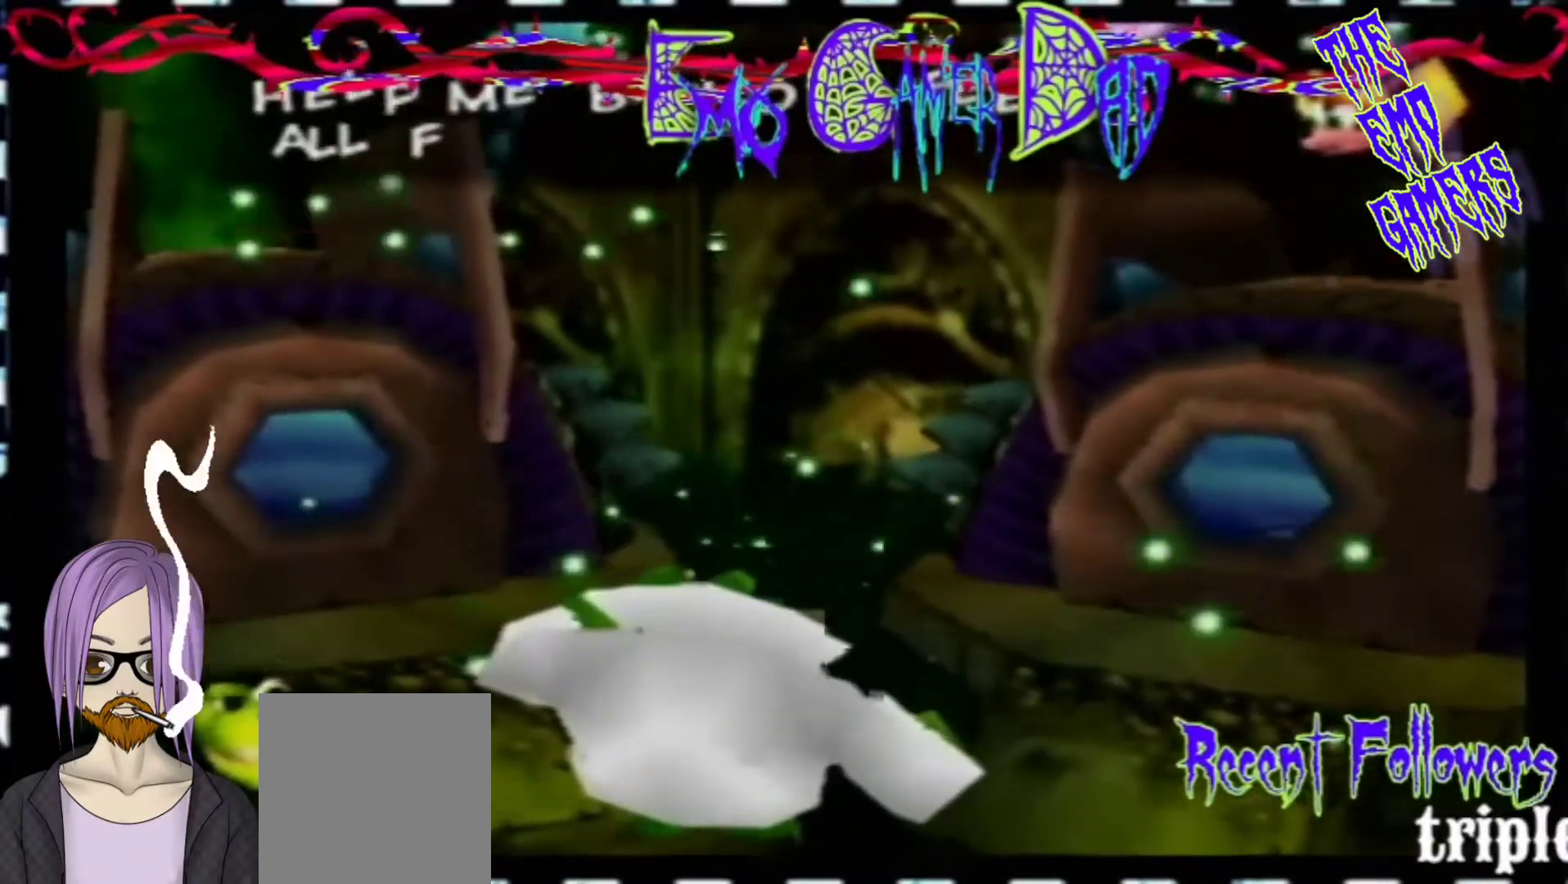
{"buttons": [], "left_stick": "left", "events": [[33, "left_stick", "down-right"], [200, "left_stick", "up-right"], [333, "left_stick", "up"], [500, "left_stick", "left"]]}
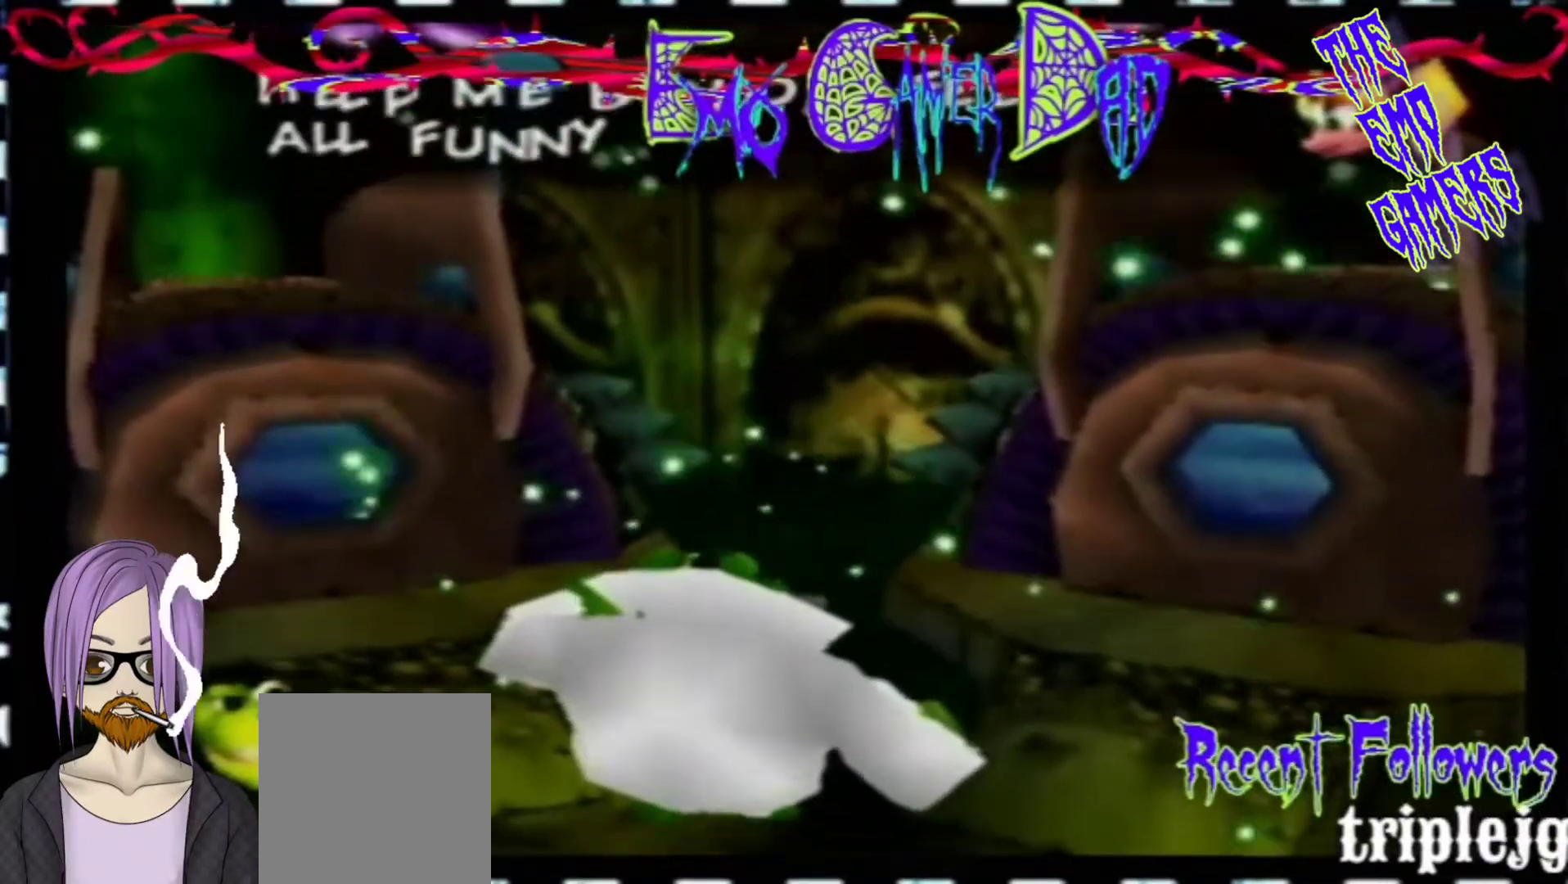
{"buttons": [], "left_stick": "center", "events": [[133, "left_stick", "down-left"], [300, "left_stick", "center"]]}
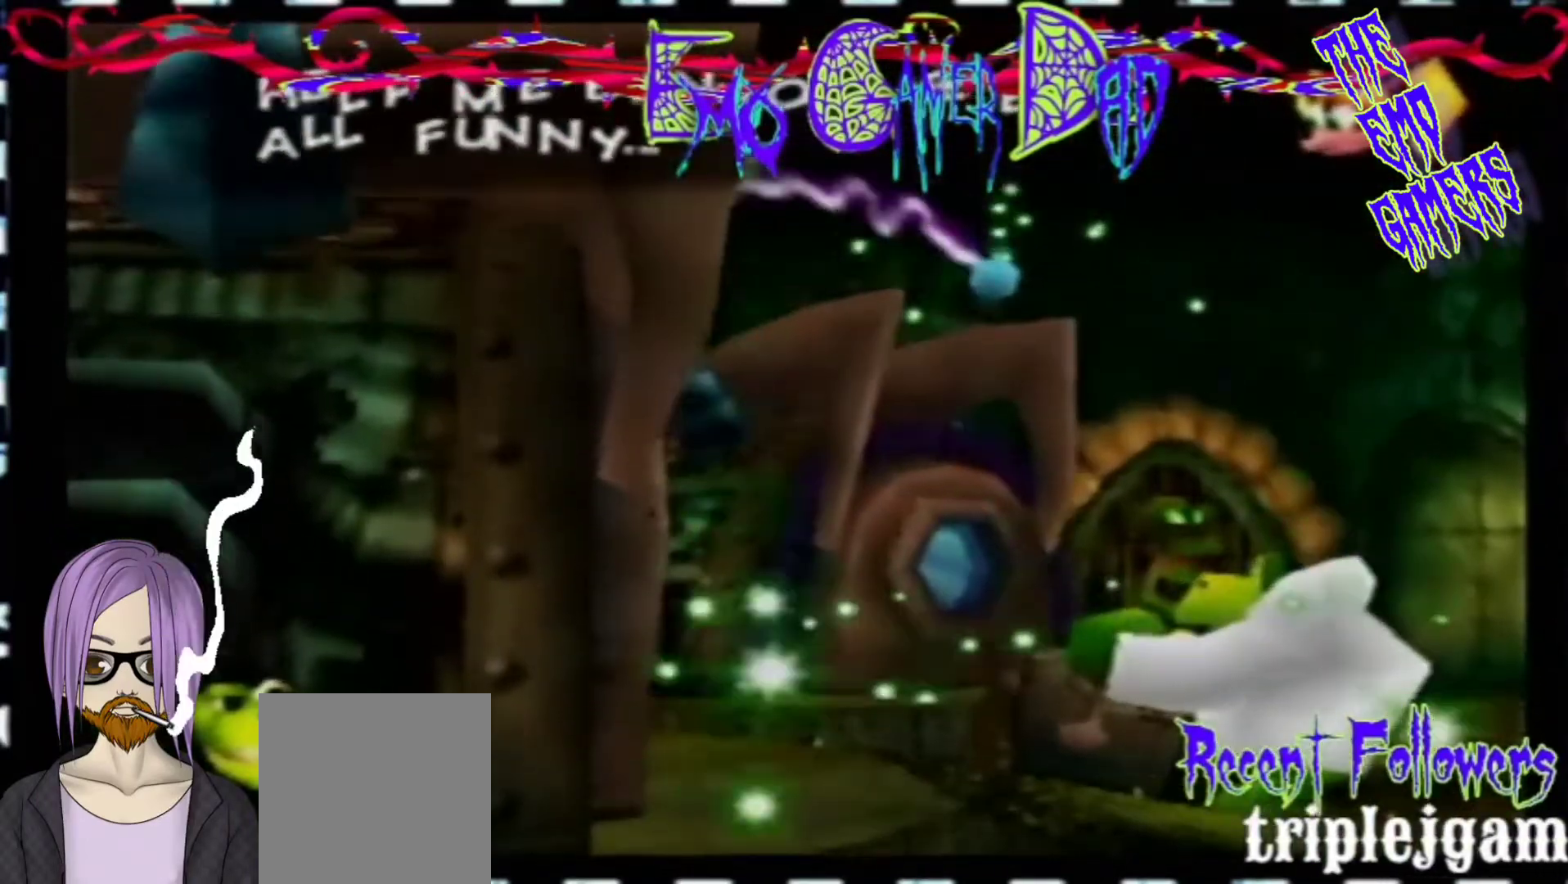
{"buttons": [], "left_stick": "up-right", "events": [[133, "left_stick", "down"], [300, "left_stick", "down-right"], [433, "left_stick", "up-right"]]}
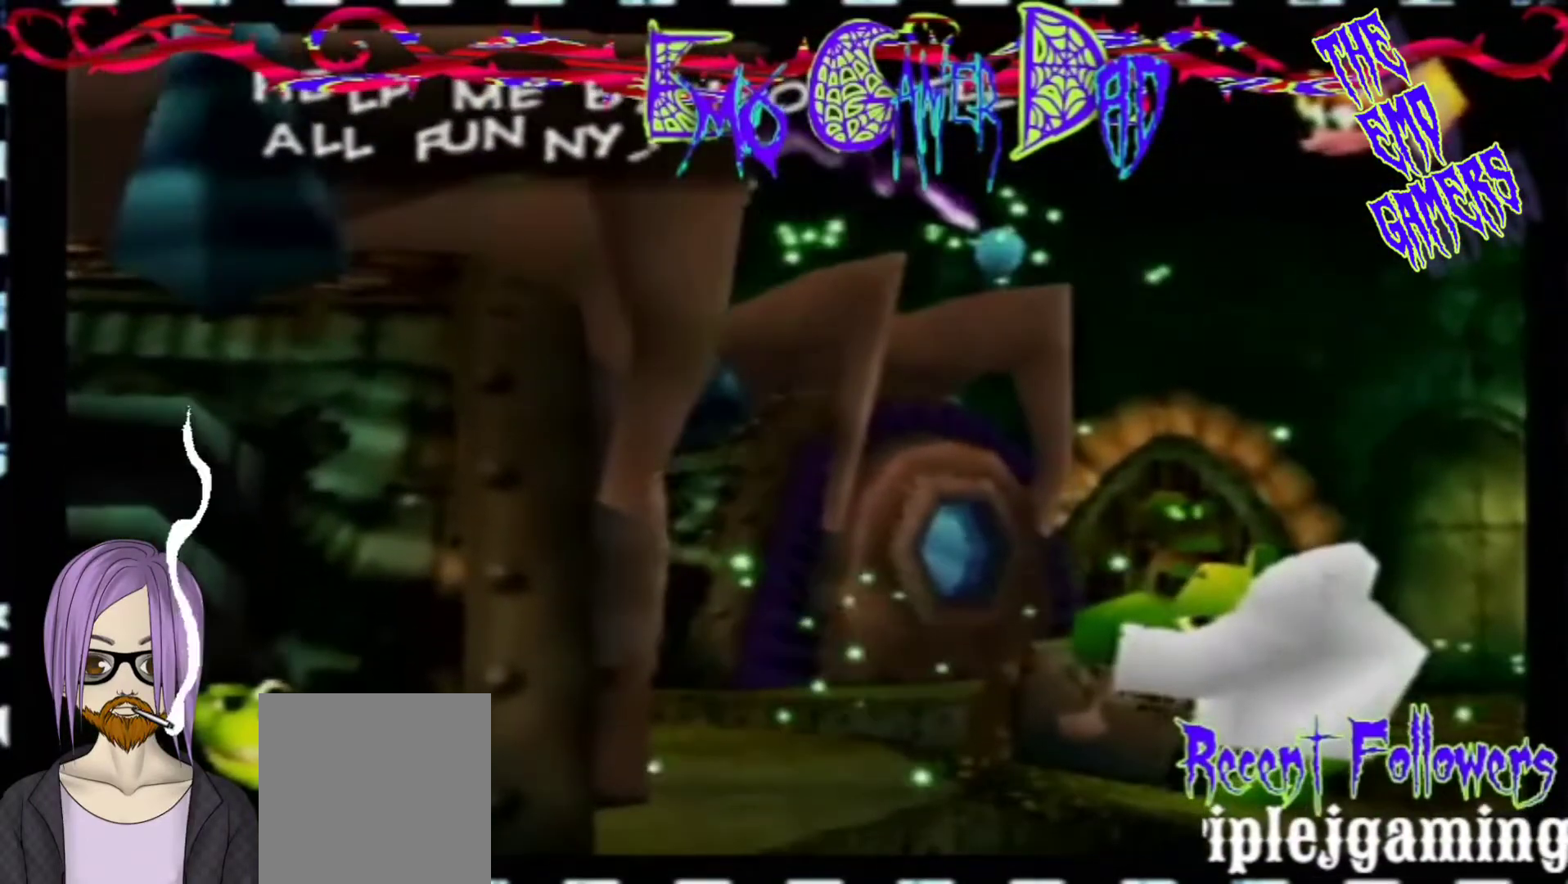
{"buttons": [], "left_stick": "down-left", "events": [[100, "left_stick", "up"], [267, "left_stick", "left"], [433, "left_stick", "down-left"]]}